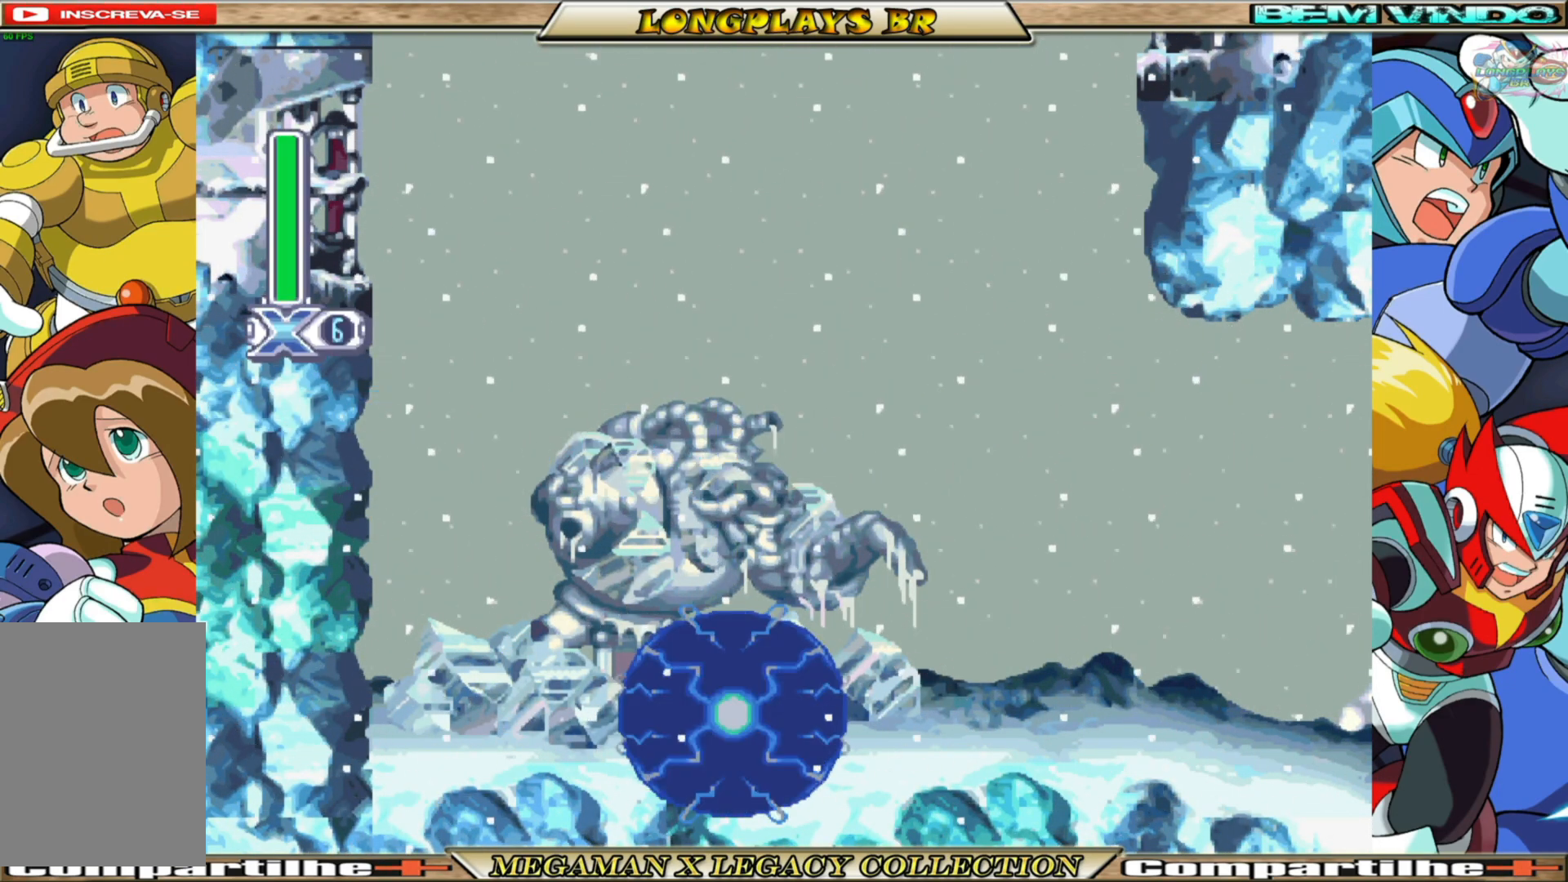
Gameplay with a controller (Xbox layout); each line is a JSON object with the inputs held at the frame after it. "events" lists button and stick changes between this image and that frame as [ms after this image, input, new state], when the widget could be followed in between. Not read: L3 R3.
{"buttons": [], "left_stick": "center", "right_stick": "center", "events": [[83, "START", "down"], [283, "START", "up"]]}
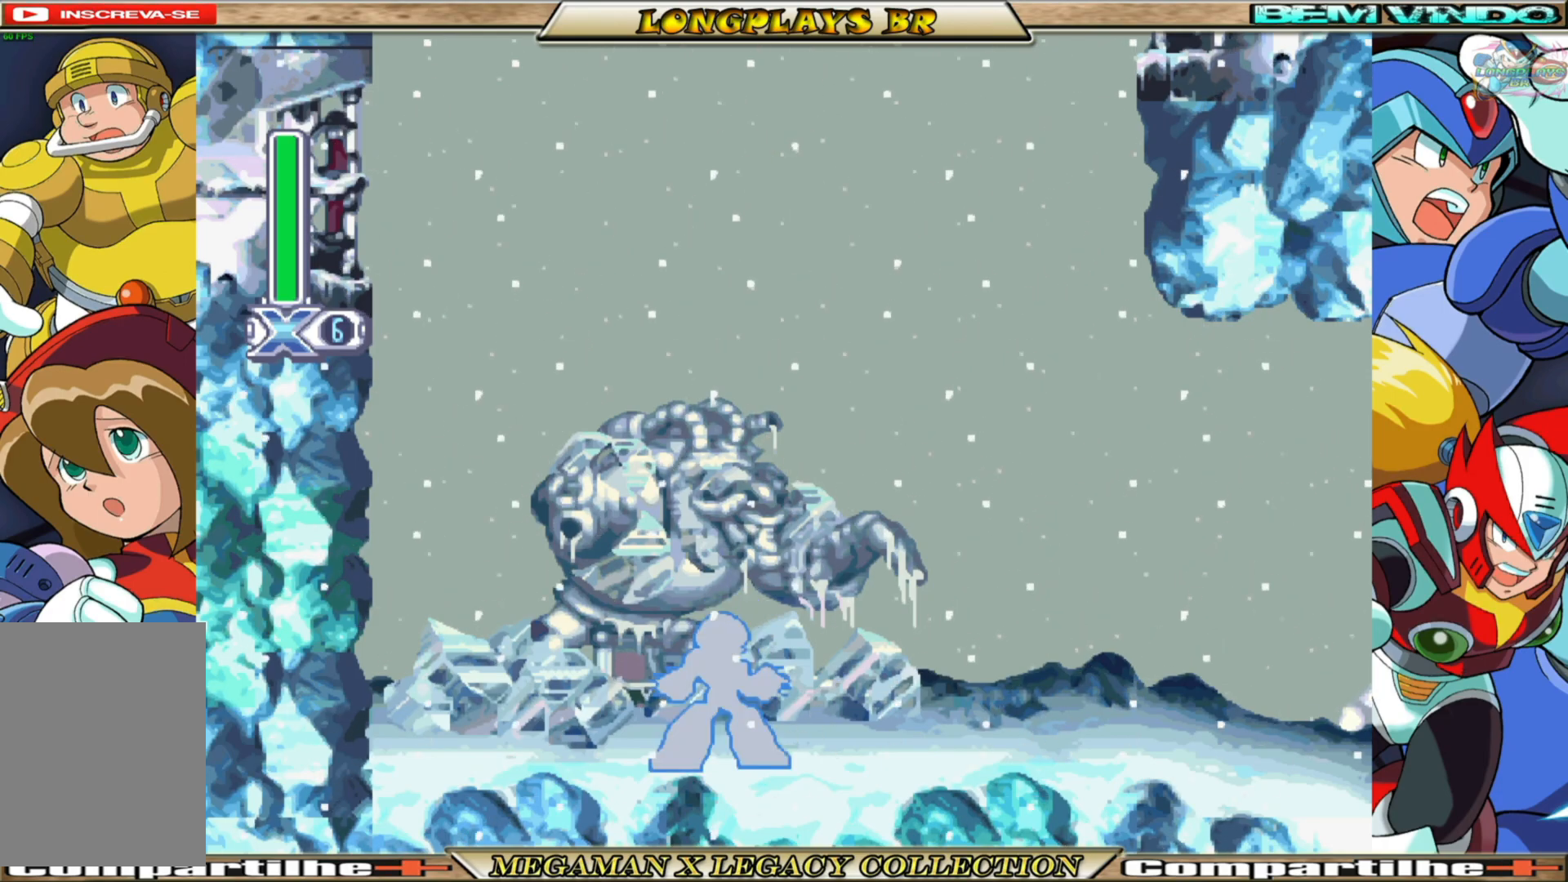
{"buttons": ["START"], "left_stick": "center", "right_stick": "center", "events": [[350, "START", "down"]]}
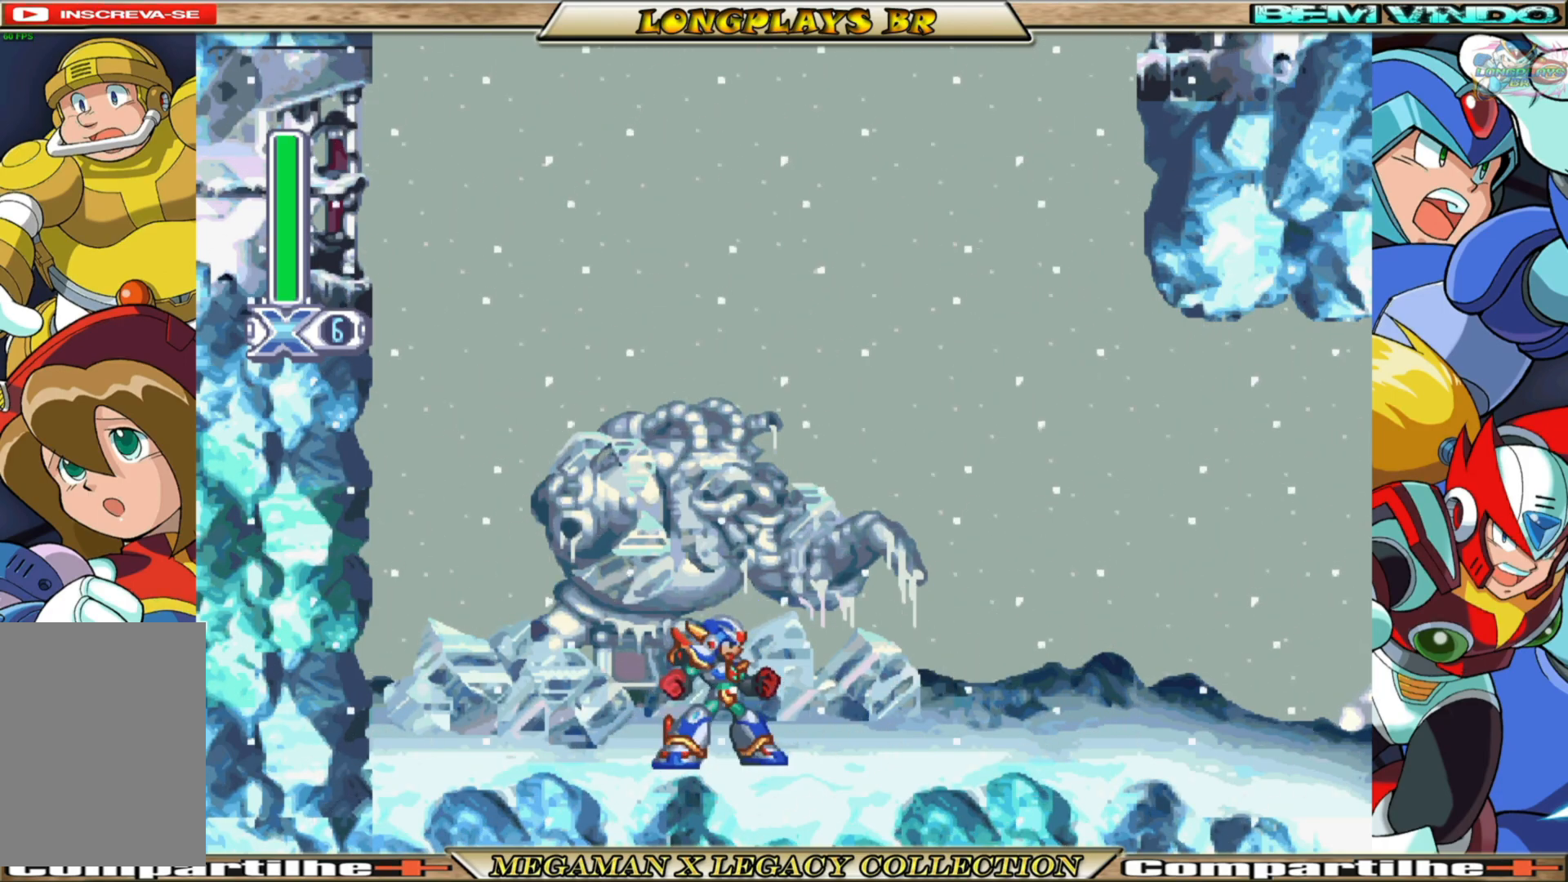
{"buttons": [], "left_stick": "center", "right_stick": "center", "events": [[17, "START", "up"], [300, "START", "down"], [483, "START", "up"]]}
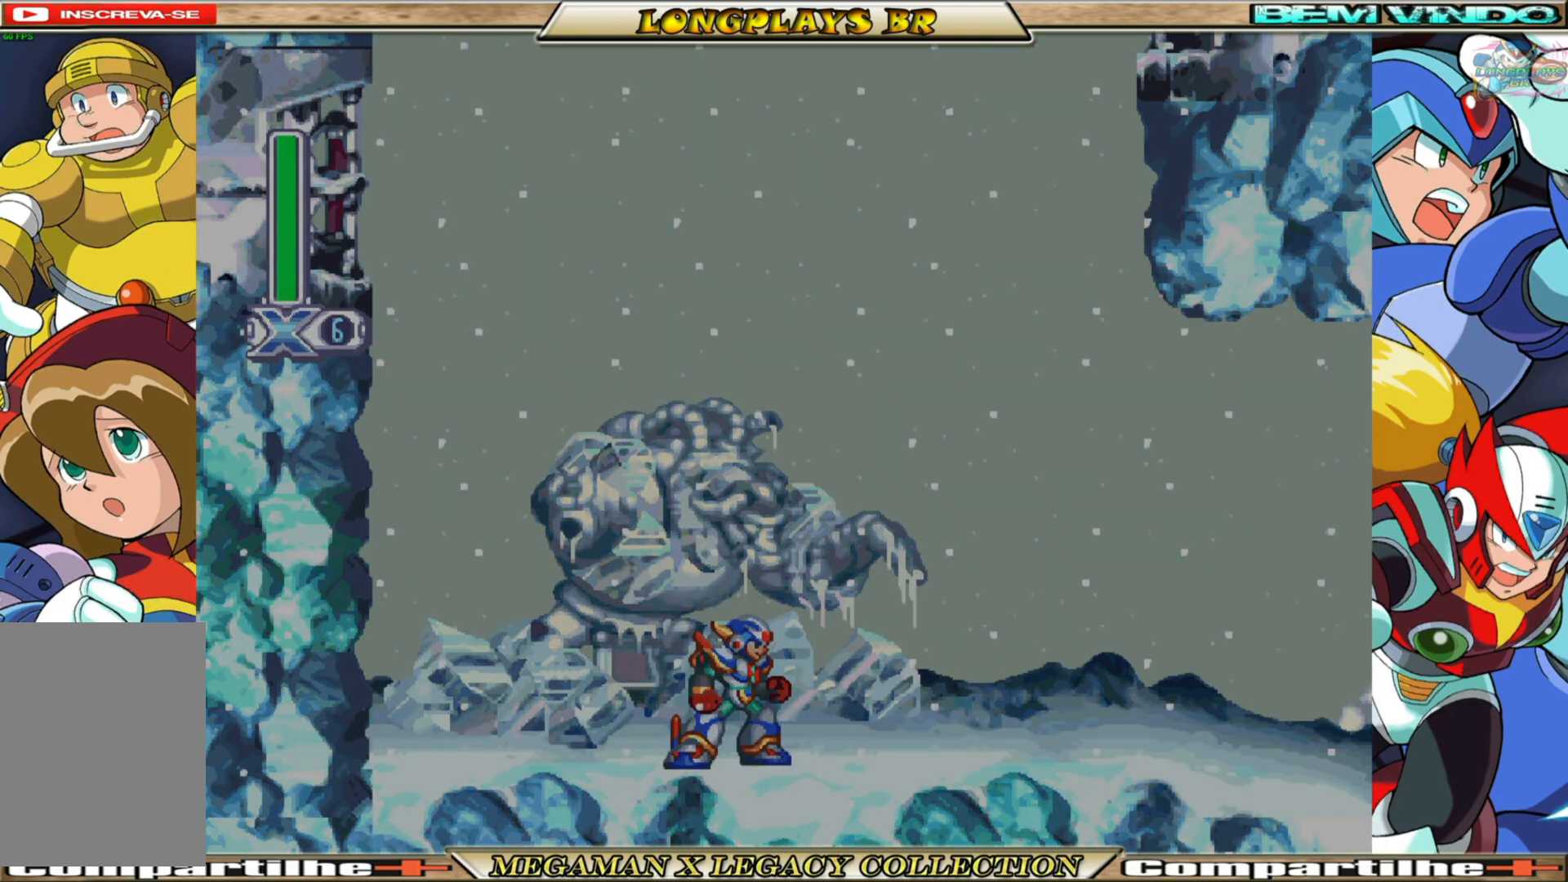
{"buttons": [], "left_stick": "center", "right_stick": "center", "events": []}
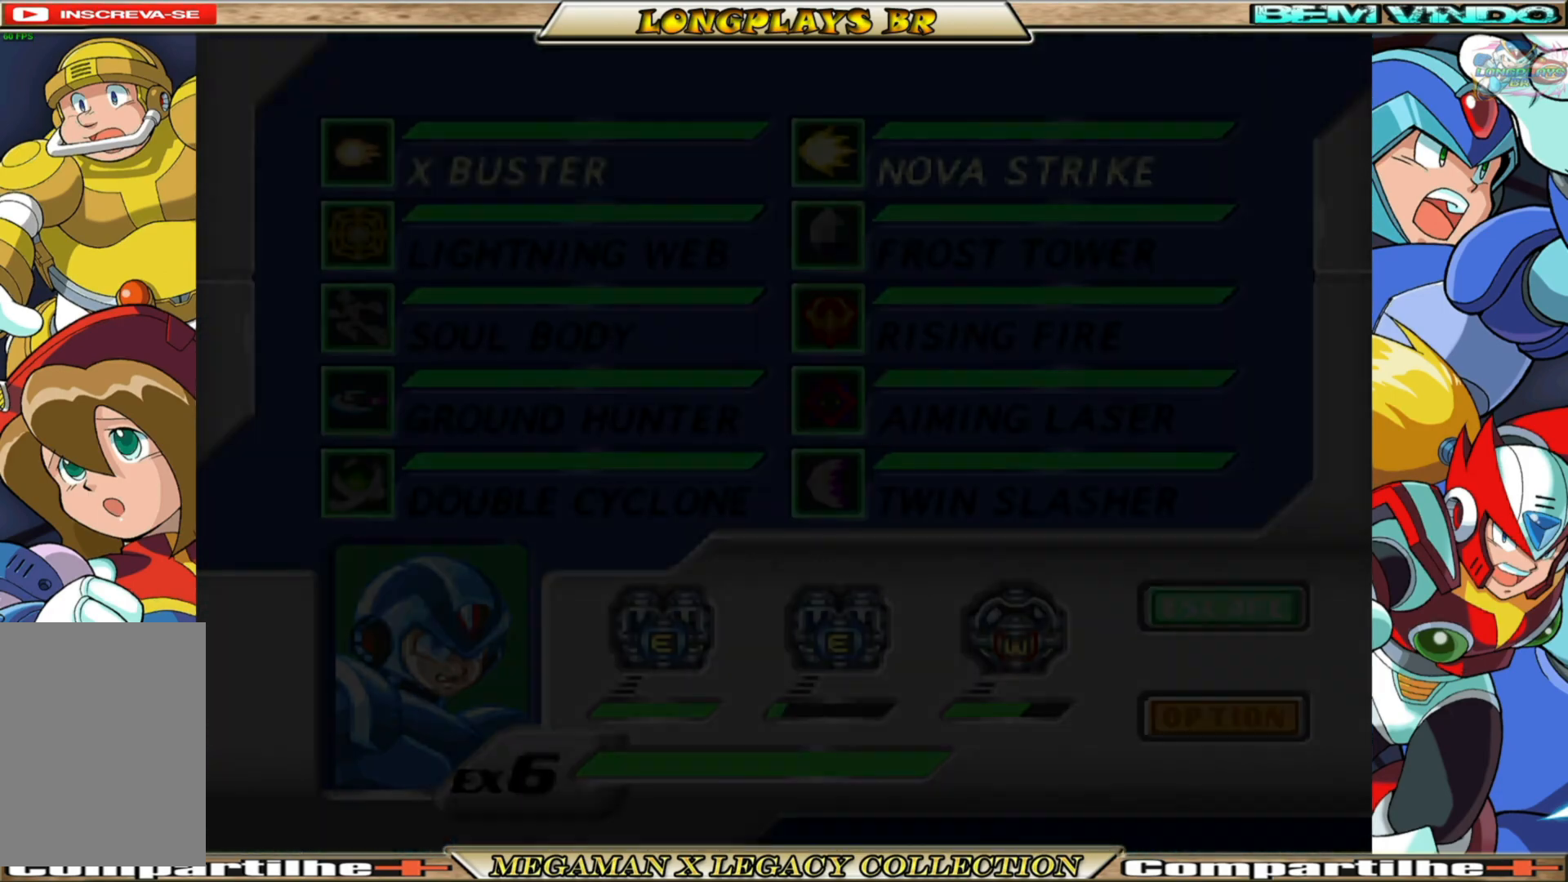
{"buttons": [], "left_stick": "center", "right_stick": "center", "events": []}
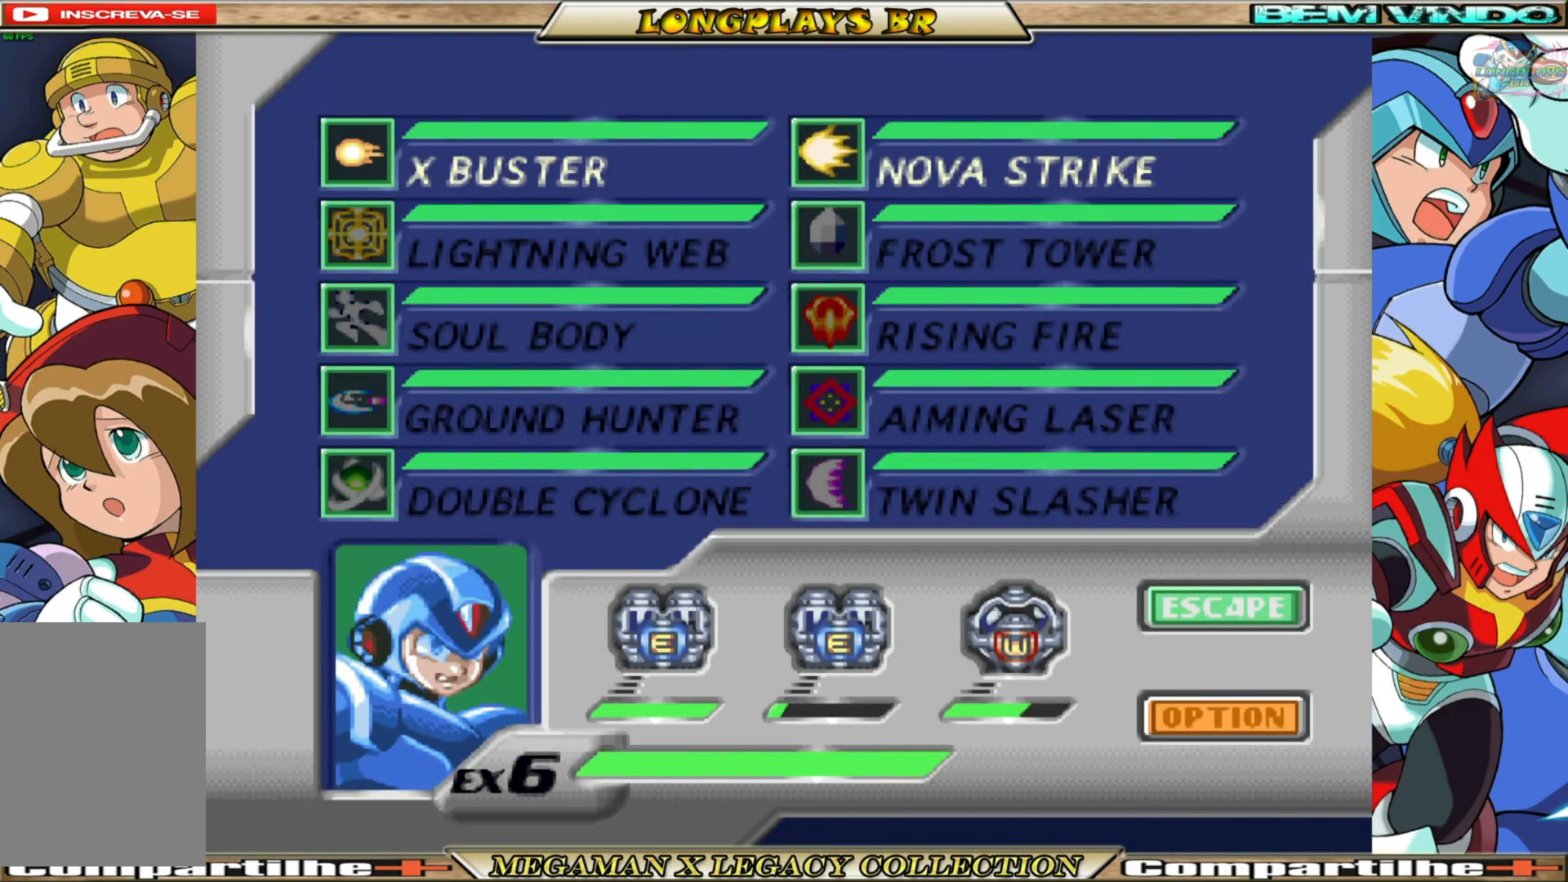
{"buttons": ["START"], "left_stick": "center", "right_stick": "center", "events": [[367, "START", "down"]]}
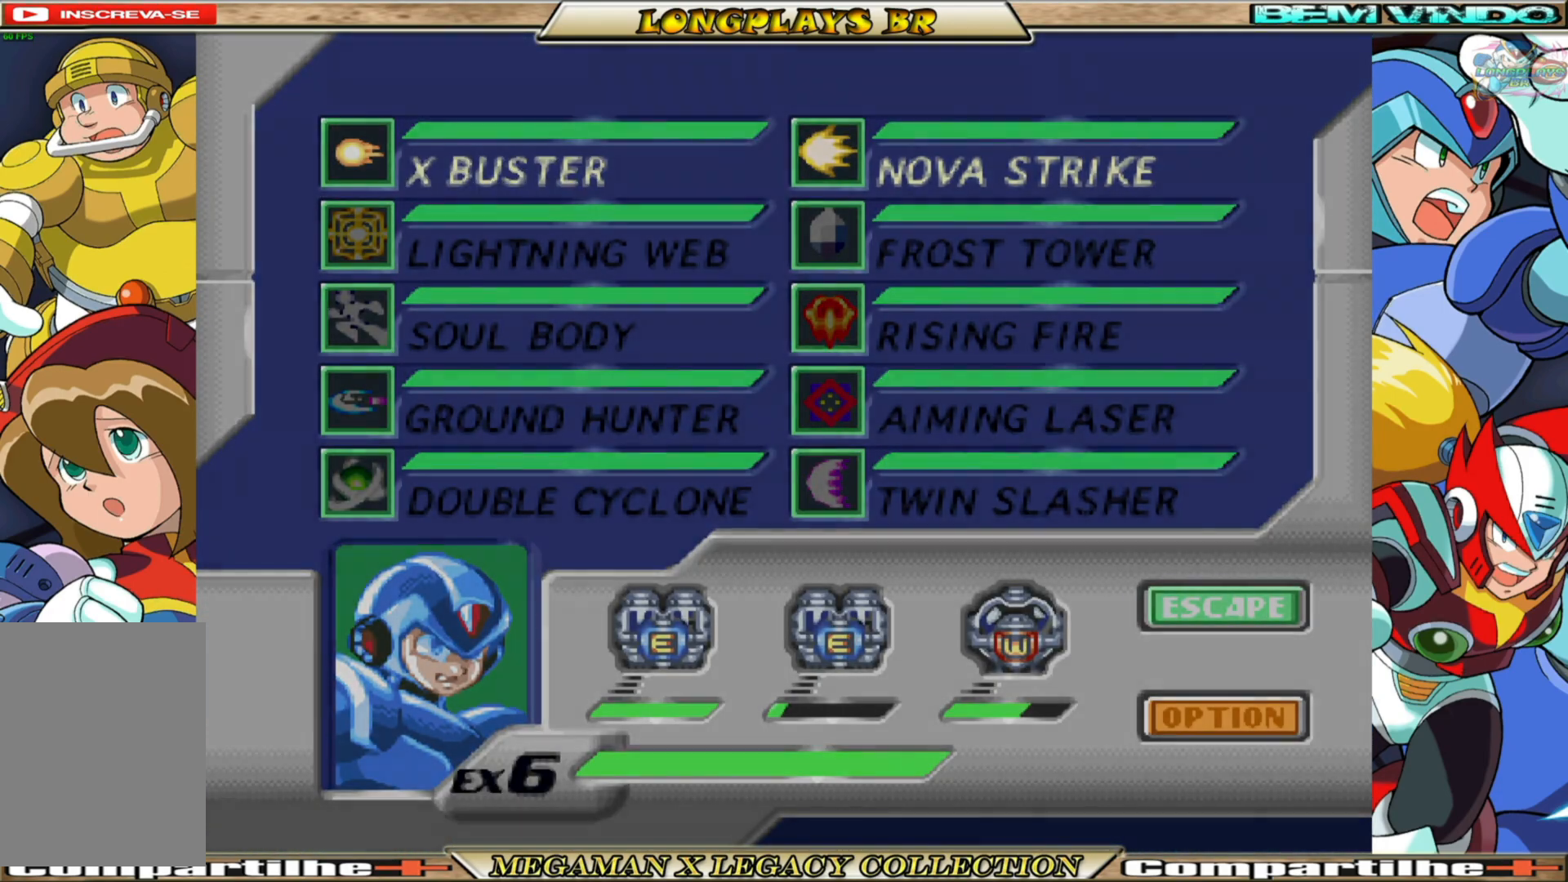
{"buttons": [], "left_stick": "center", "right_stick": "center", "events": [[50, "START", "up"], [267, "X", "down"], [417, "X", "up"]]}
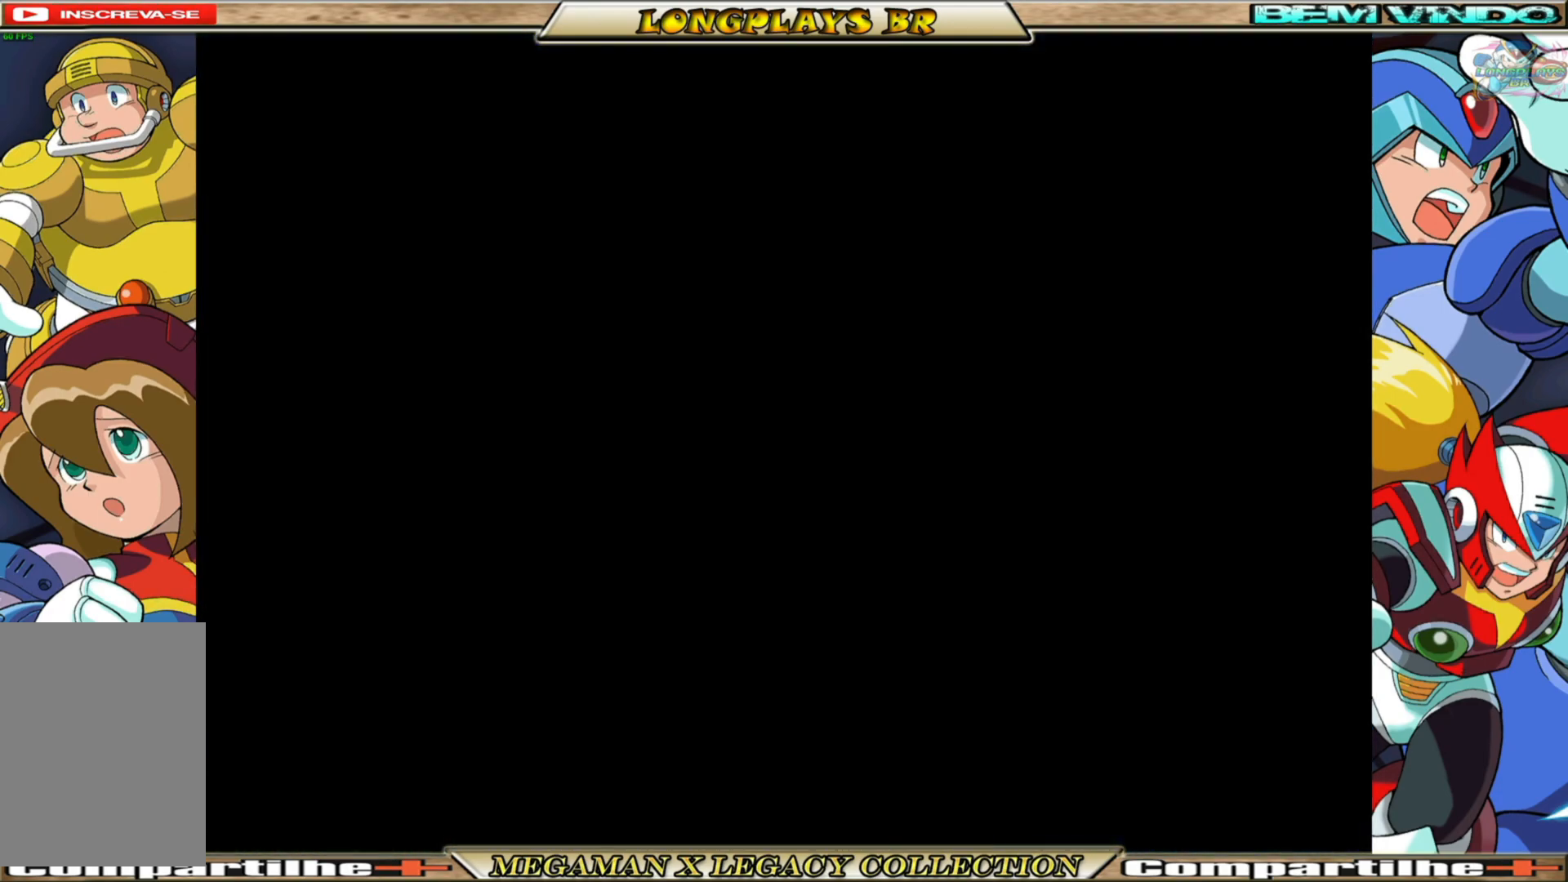
{"buttons": [], "left_stick": "center", "right_stick": "center", "events": [[100, "X", "down"], [233, "X", "up"], [350, "X", "down"], [450, "X", "up"]]}
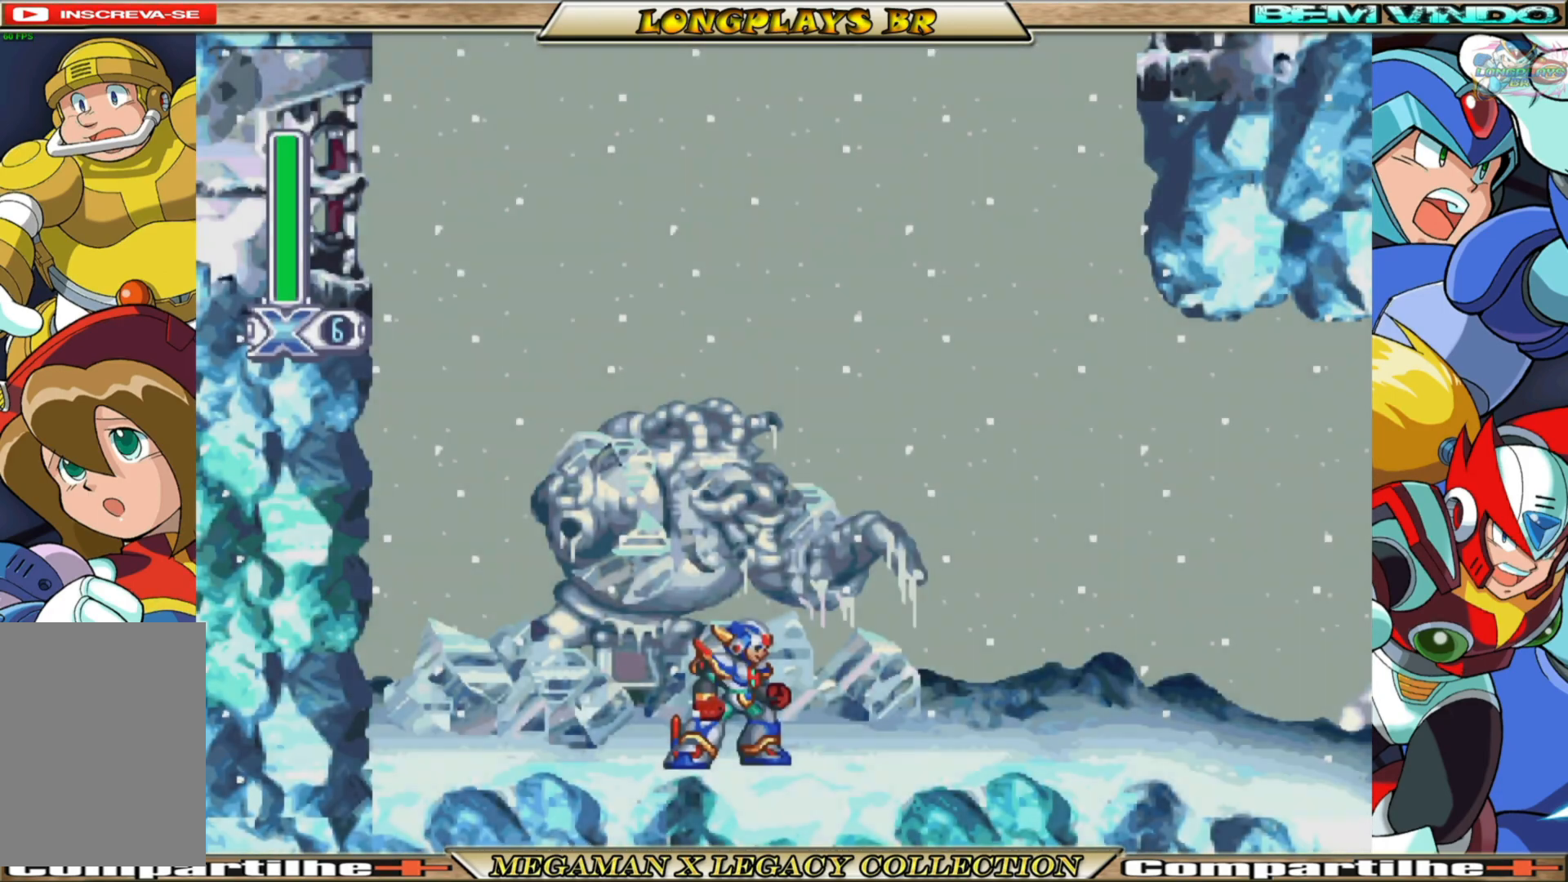
{"buttons": ["B", "X", "DPAD_LEFT"], "left_stick": "center", "right_stick": "center", "events": [[67, "X", "down"], [150, "DPAD_LEFT", "down"], [383, "B", "down"]]}
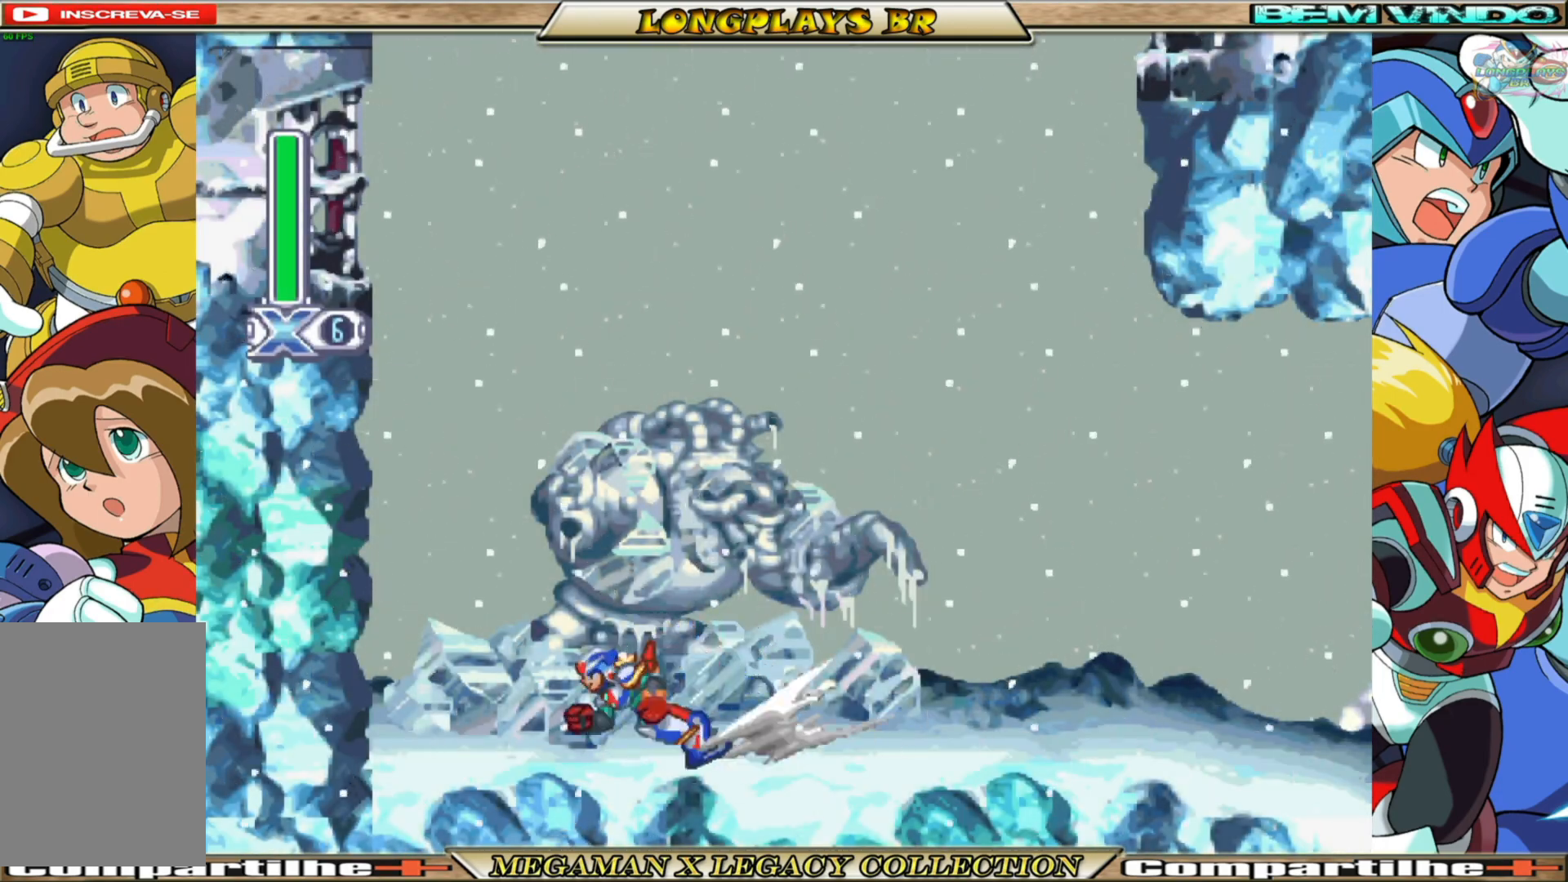
{"buttons": ["A", "B", "X", "DPAD_LEFT"], "left_stick": "center", "right_stick": "center", "events": [[50, "A", "down"], [267, "B", "up"], [283, "A", "up"], [383, "B", "down"], [400, "A", "down"]]}
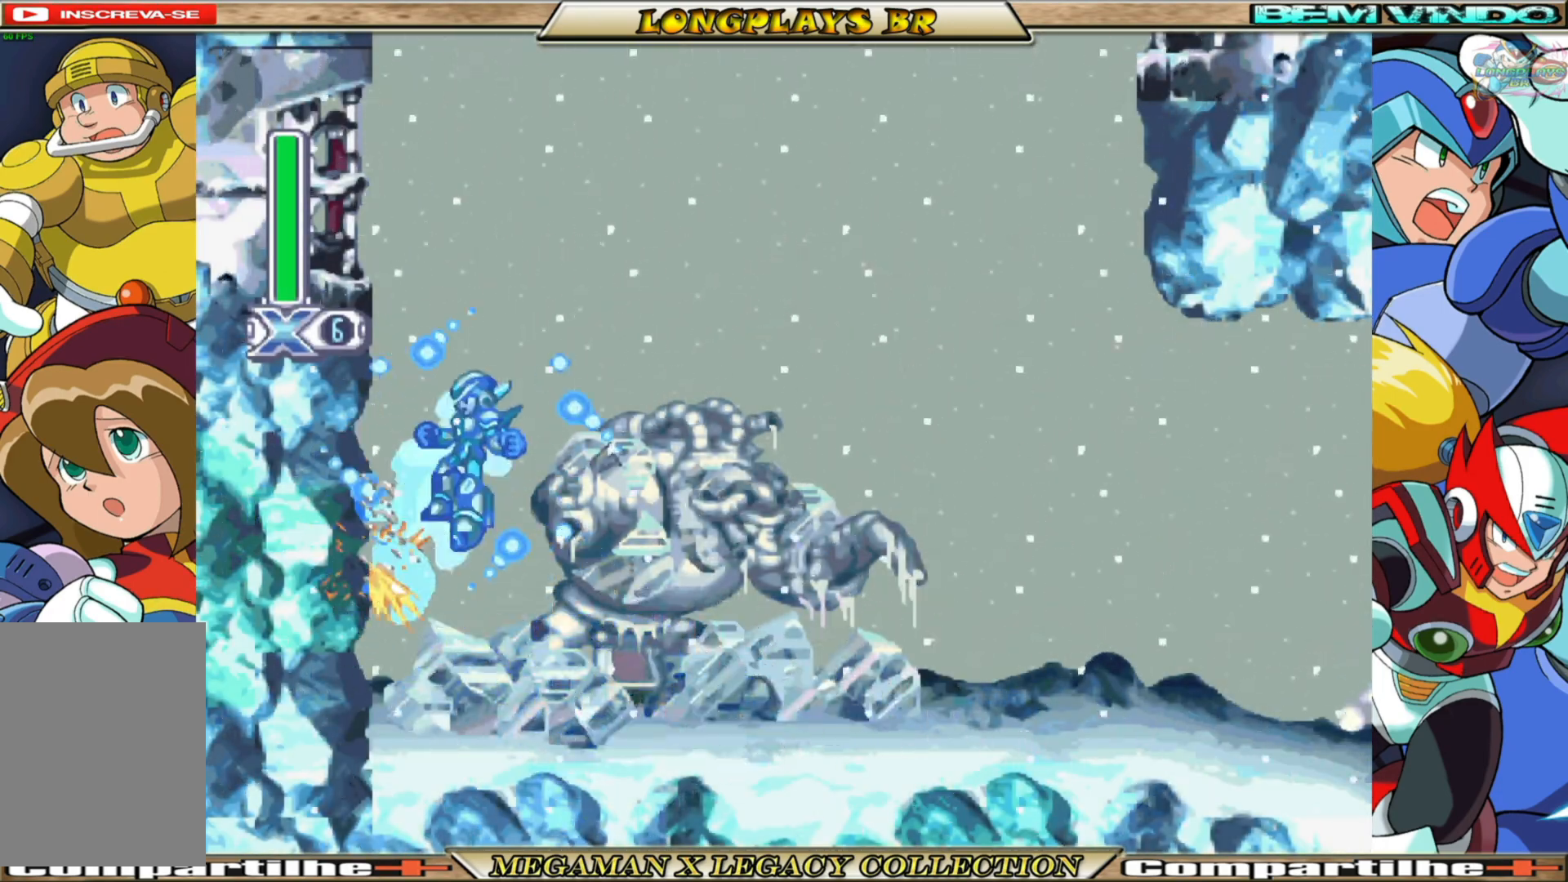
{"buttons": ["A", "B", "X", "DPAD_LEFT"], "left_stick": "center", "right_stick": "center", "events": [[217, "A", "up"], [217, "B", "up"], [300, "B", "down"], [317, "A", "down"]]}
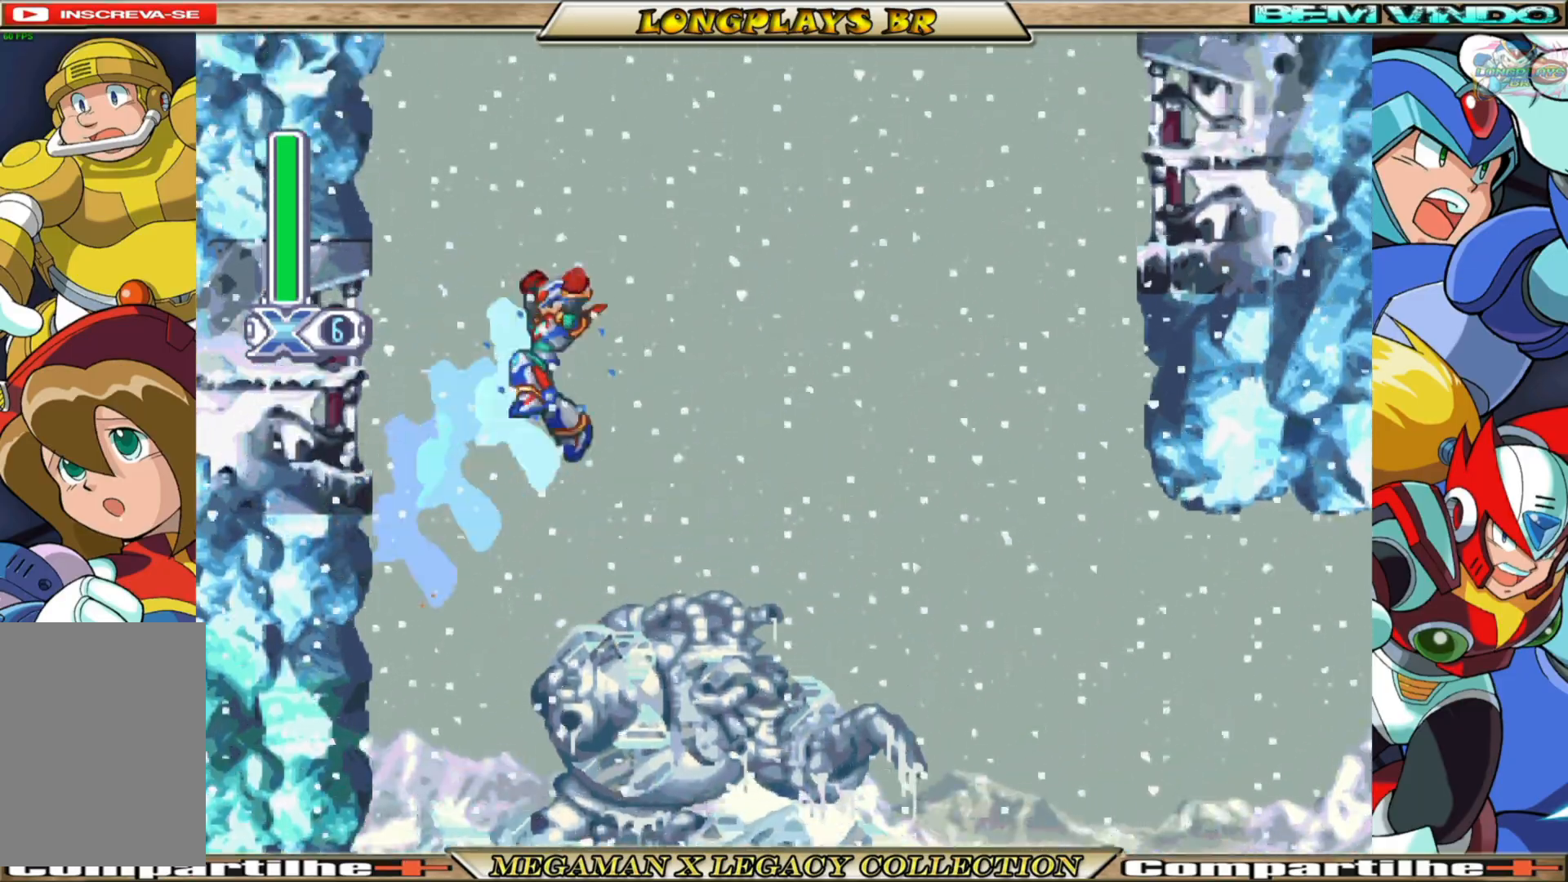
{"buttons": ["A", "B", "X", "DPAD_LEFT"], "left_stick": "center", "right_stick": "center", "events": [[117, "A", "up"], [117, "B", "up"], [217, "A", "down"], [217, "B", "down"]]}
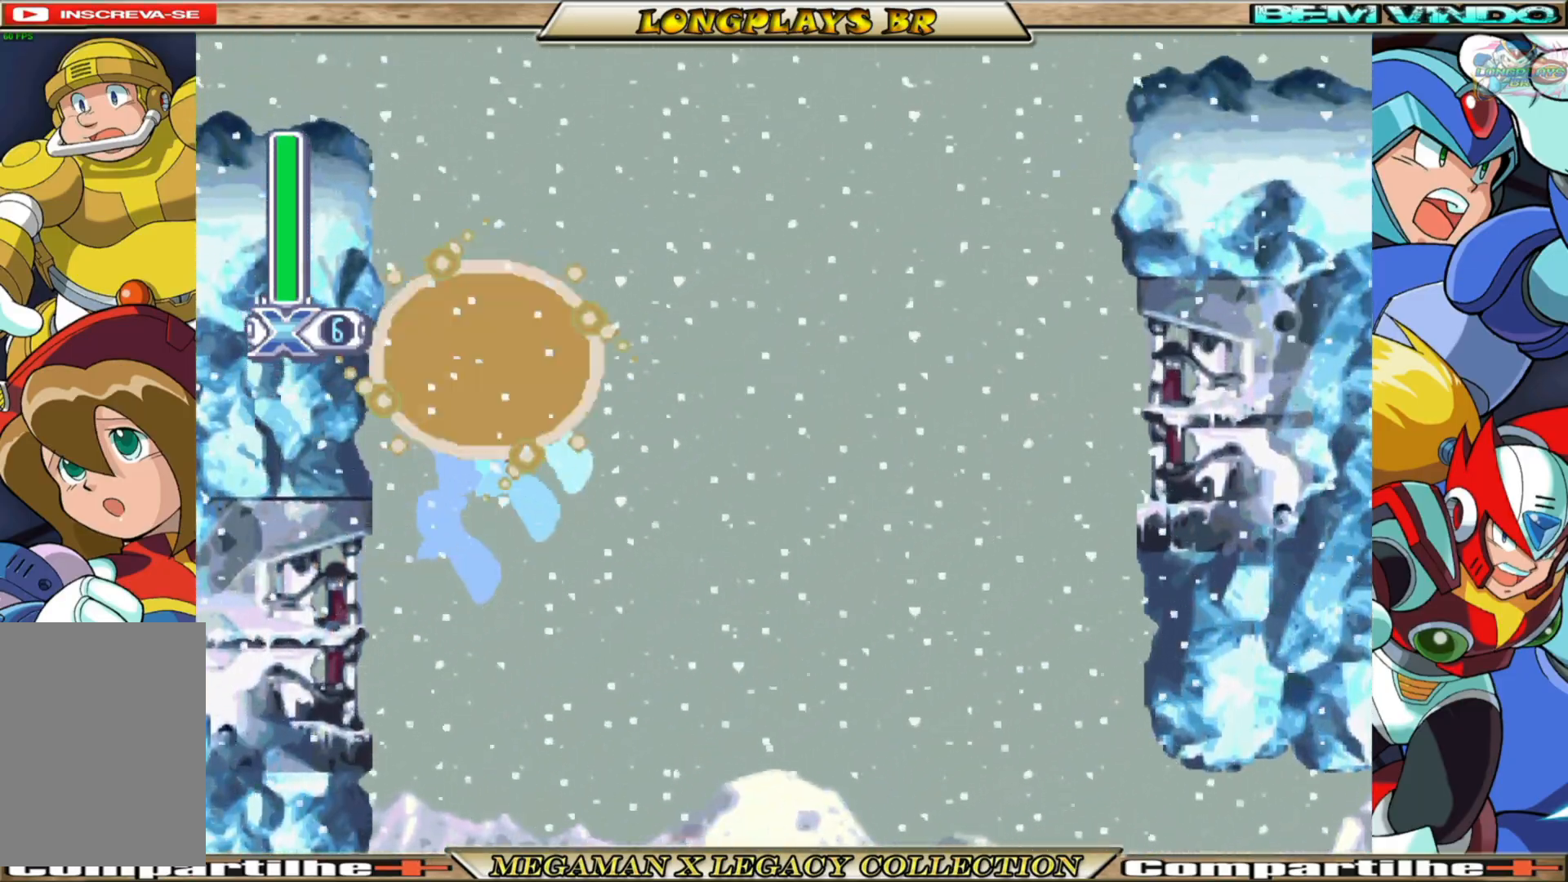
{"buttons": ["X", "DPAD_LEFT"], "left_stick": "center", "right_stick": "center", "events": [[83, "A", "up"], [83, "B", "up"], [183, "A", "down"], [183, "B", "down"], [367, "A", "up"], [367, "B", "up"]]}
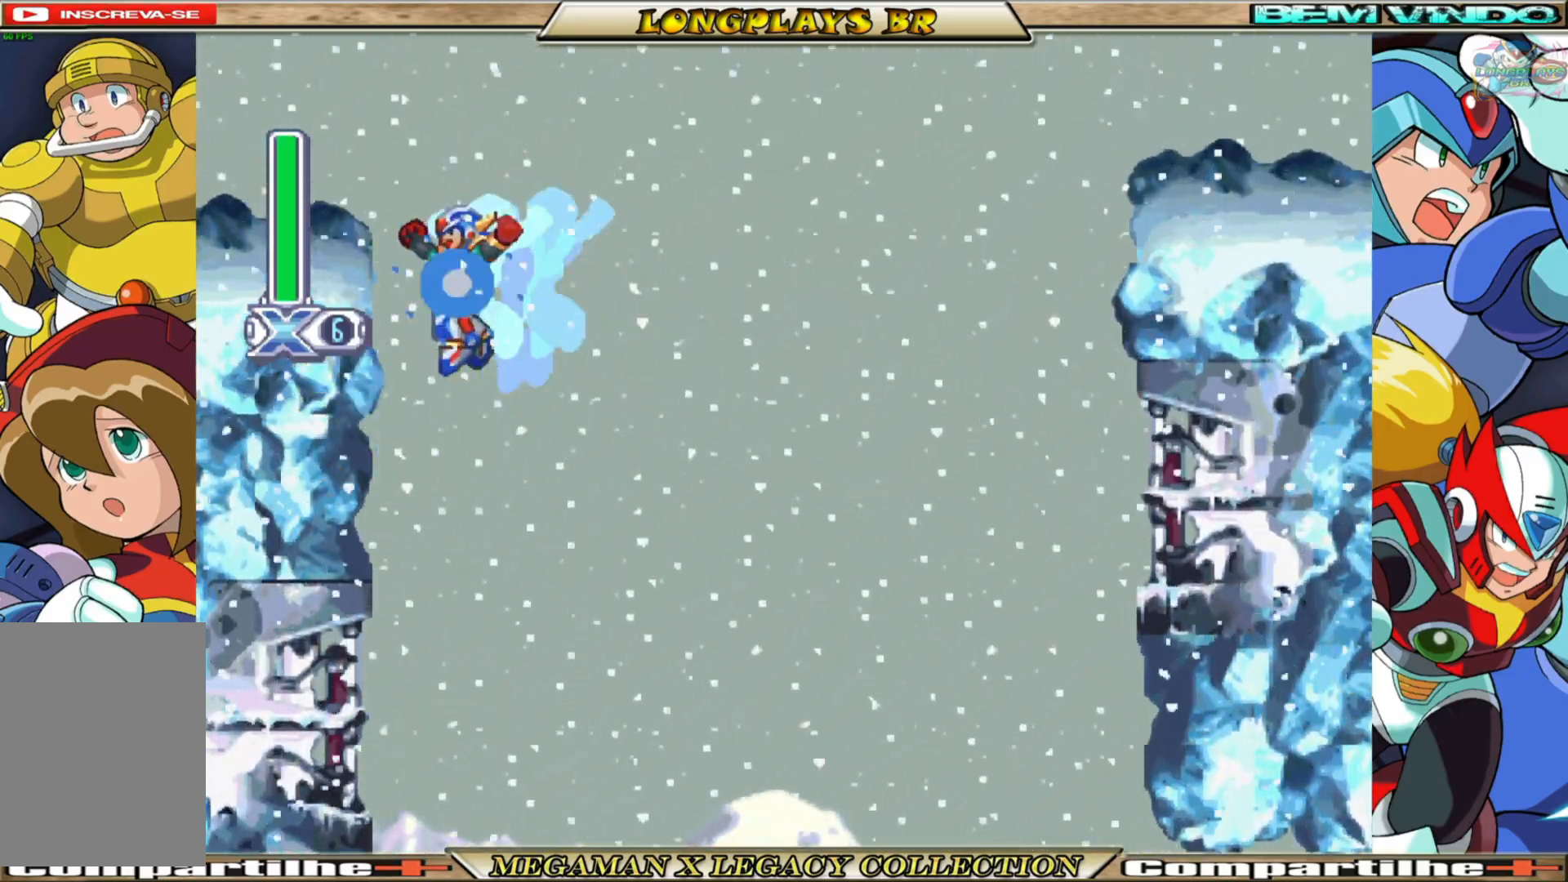
{"buttons": ["A", "B", "X", "DPAD_RIGHT"], "left_stick": "center", "right_stick": "center", "events": [[67, "A", "down"], [67, "B", "down"], [167, "DPAD_LEFT", "up"], [233, "DPAD_RIGHT", "down"]]}
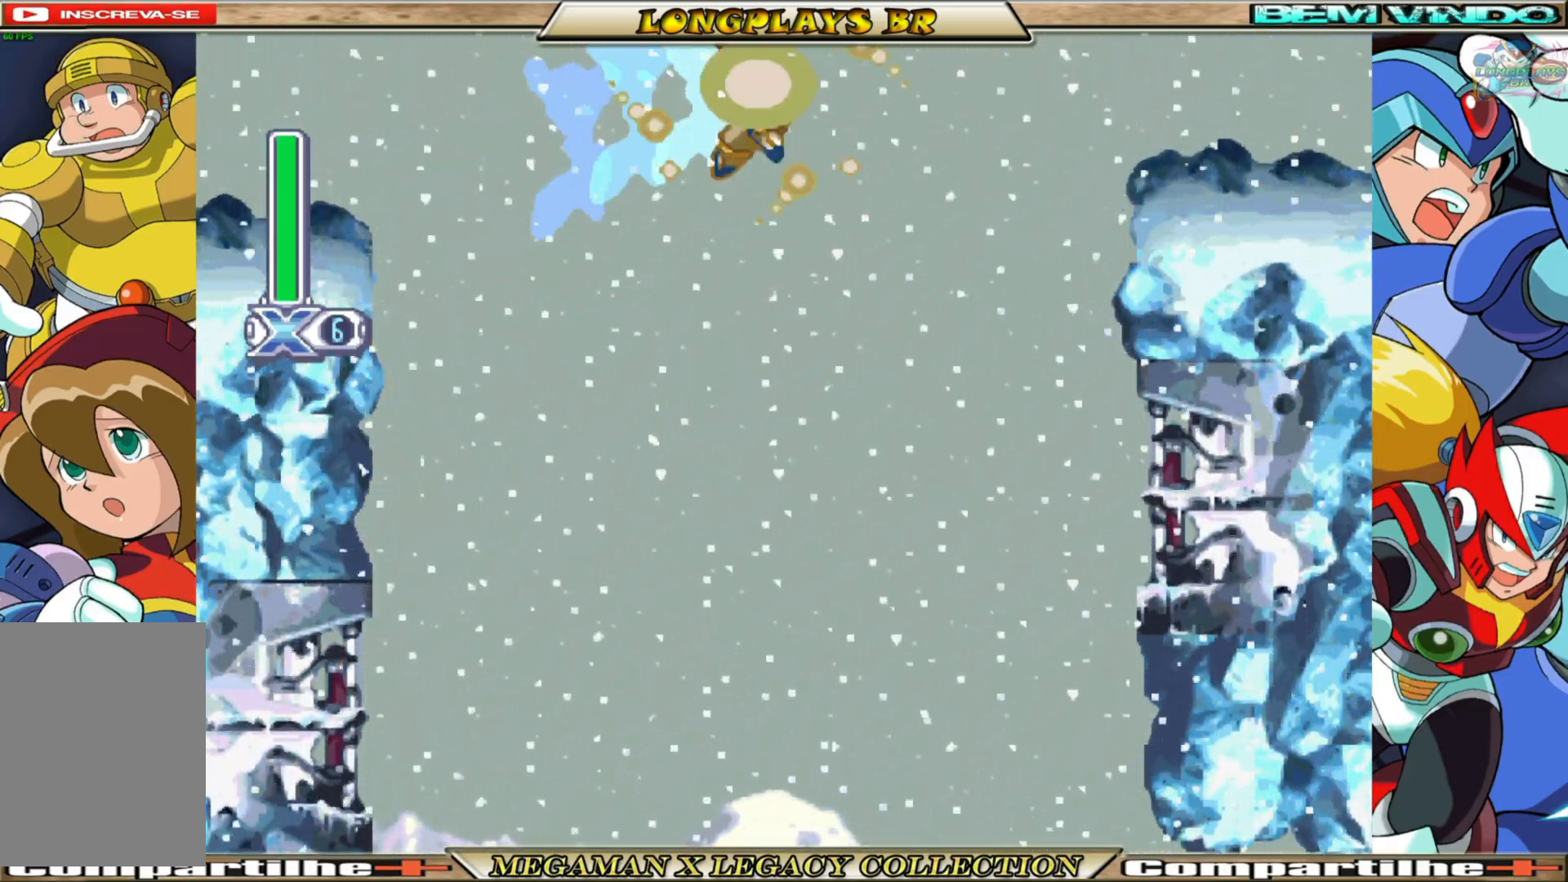
{"buttons": ["A", "B", "X", "DPAD_RIGHT"], "left_stick": "center", "right_stick": "center", "events": [[233, "A", "up"], [233, "B", "up"], [383, "A", "down"], [383, "B", "down"]]}
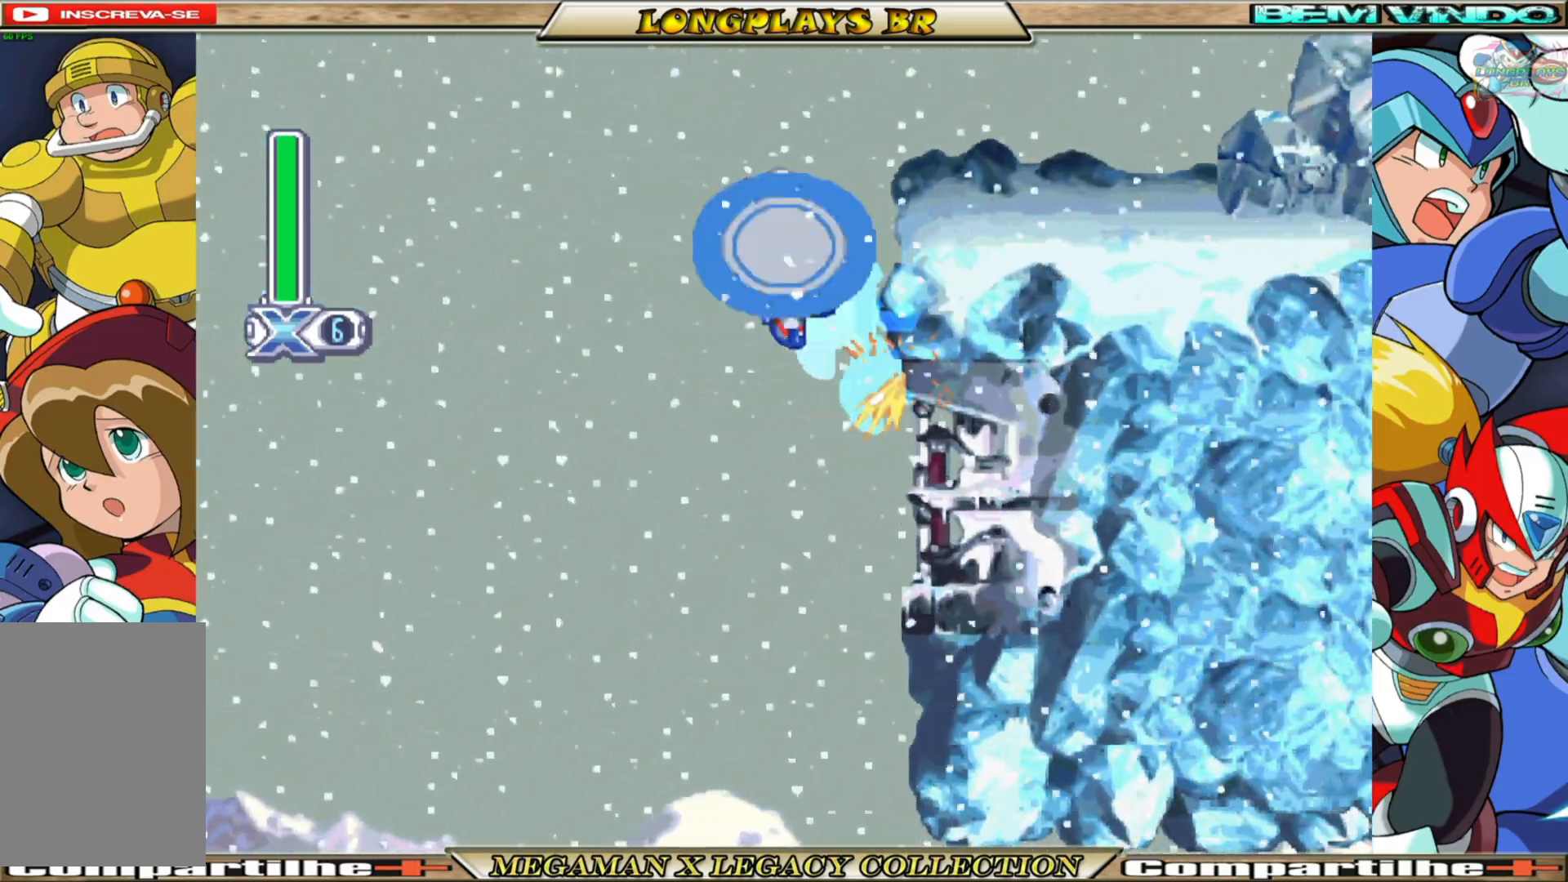
{"buttons": ["X", "DPAD_RIGHT"], "left_stick": "center", "right_stick": "center", "events": [[217, "A", "up"], [217, "B", "up"]]}
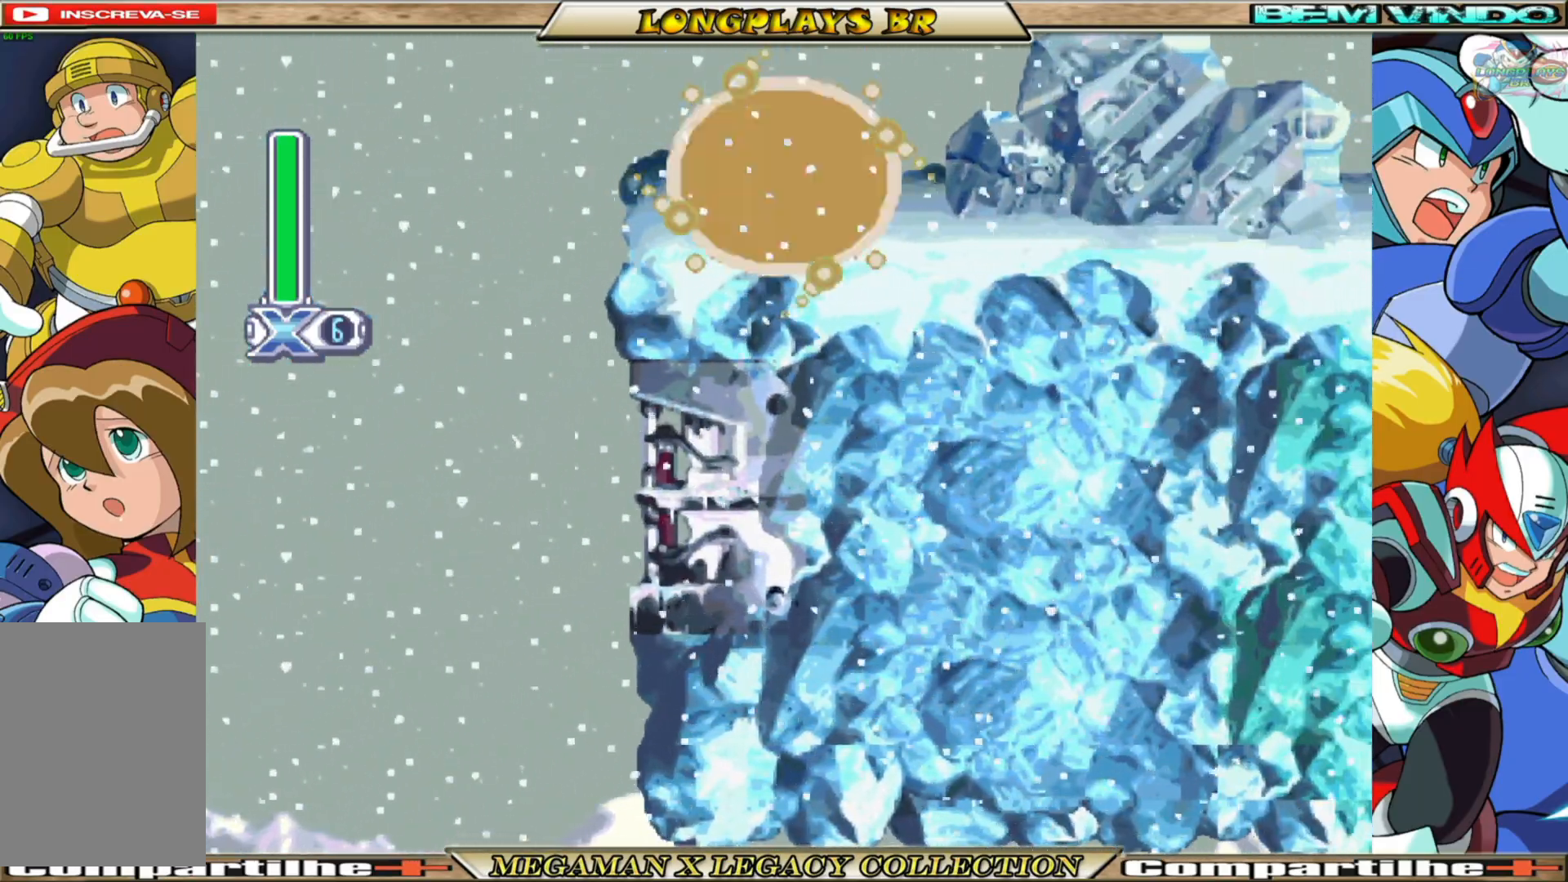
{"buttons": ["A", "B", "X", "DPAD_RIGHT"], "left_stick": "center", "right_stick": "center", "events": [[83, "B", "down"], [433, "A", "down"]]}
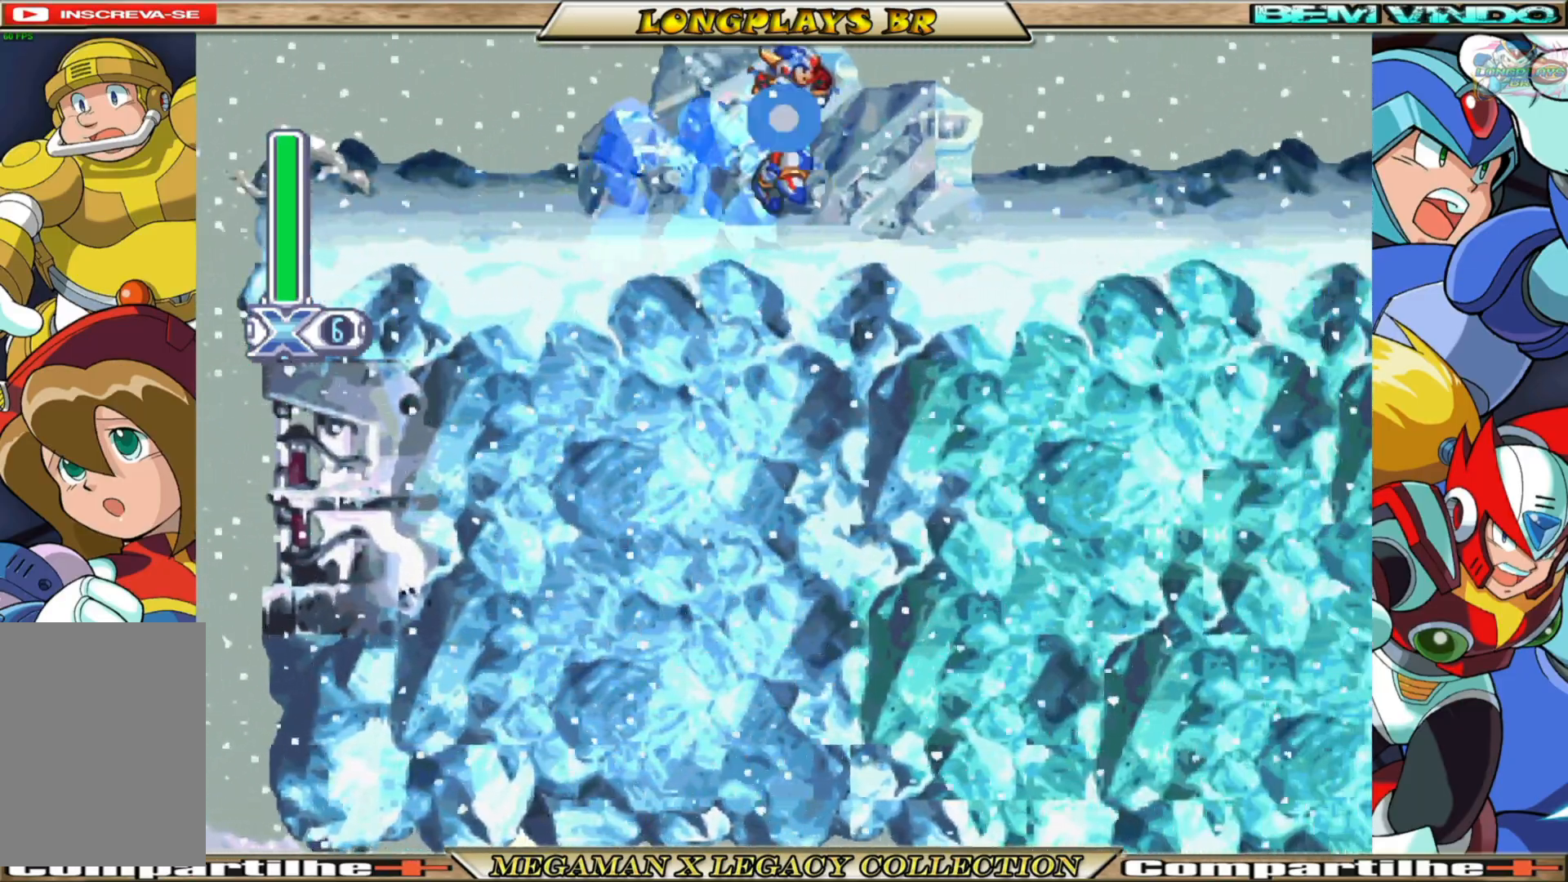
{"buttons": ["X", "DPAD_RIGHT"], "left_stick": "center", "right_stick": "center", "events": [[383, "A", "up"], [383, "B", "up"]]}
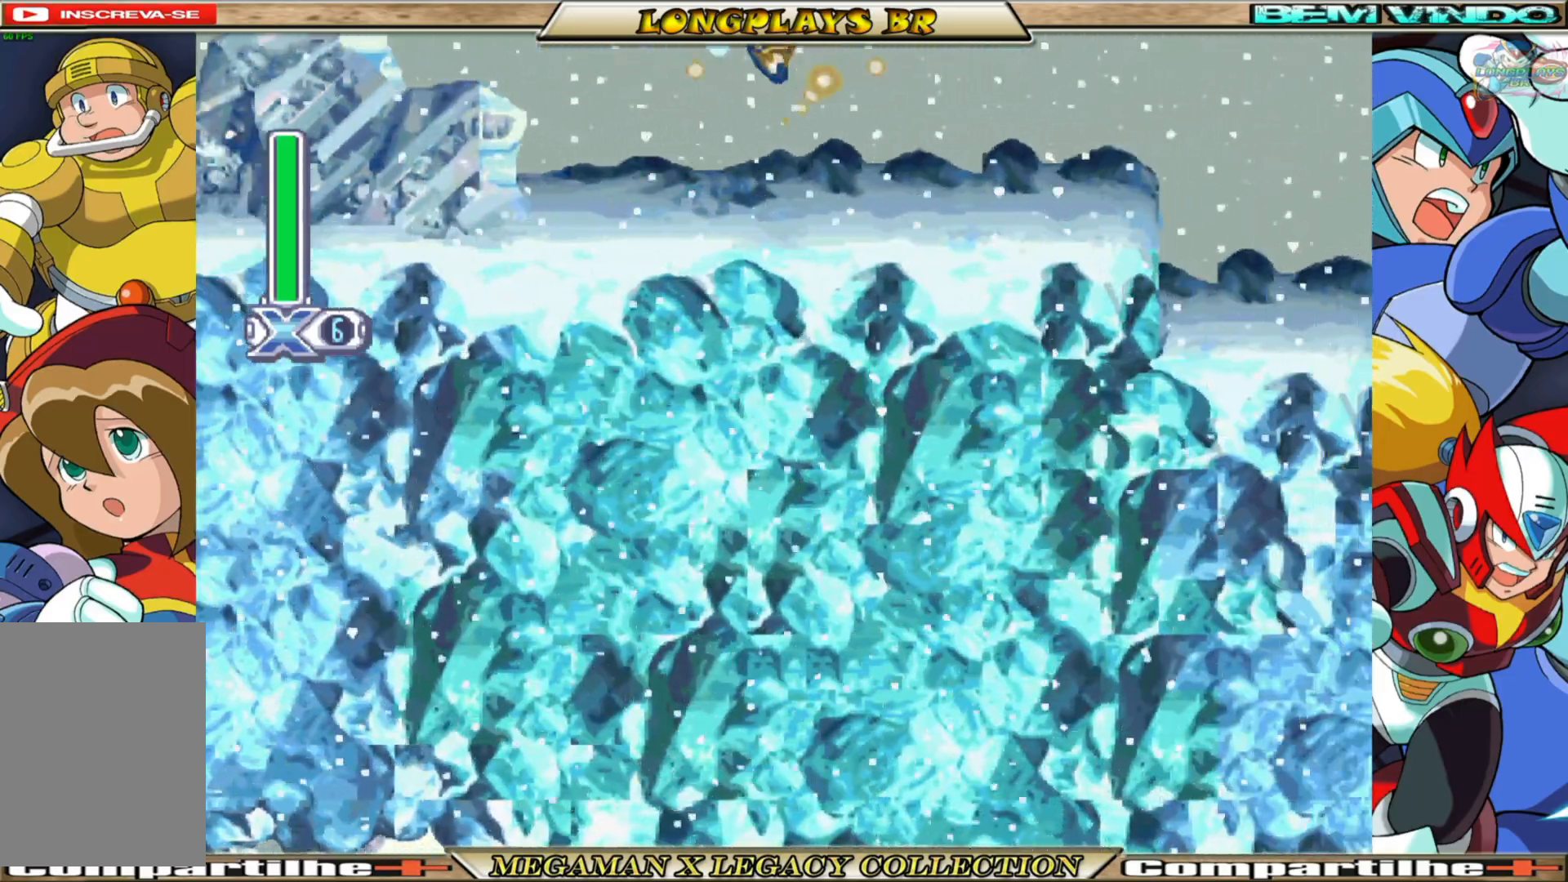
{"buttons": ["B", "X", "DPAD_RIGHT"], "left_stick": "center", "right_stick": "center", "events": [[300, "B", "down"]]}
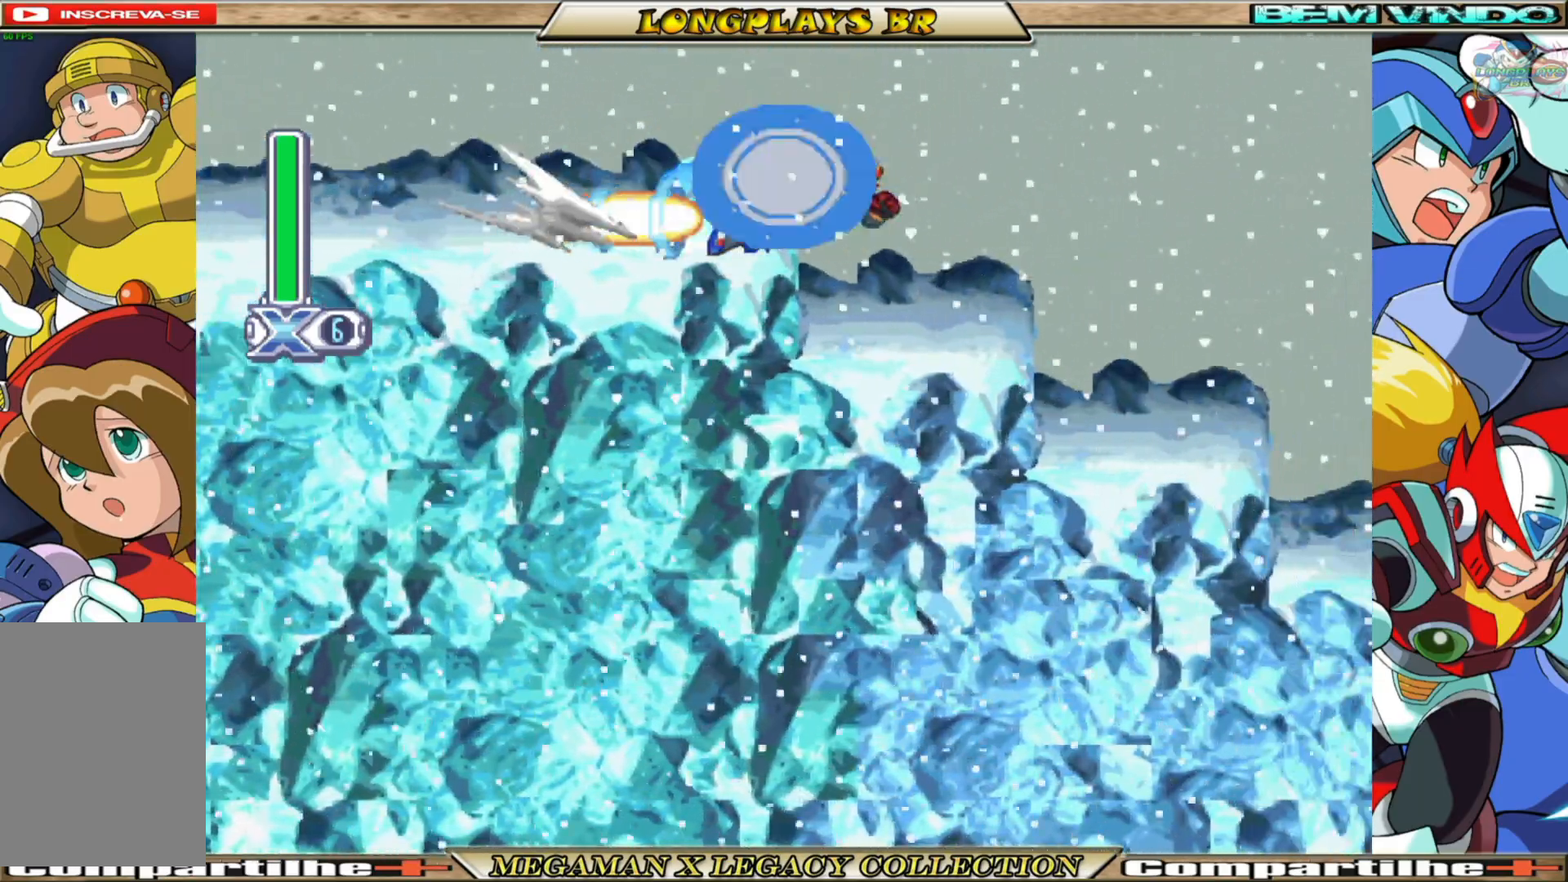
{"buttons": ["B", "X", "DPAD_RIGHT"], "left_stick": "center", "right_stick": "center", "events": [[183, "B", "up"], [483, "B", "down"]]}
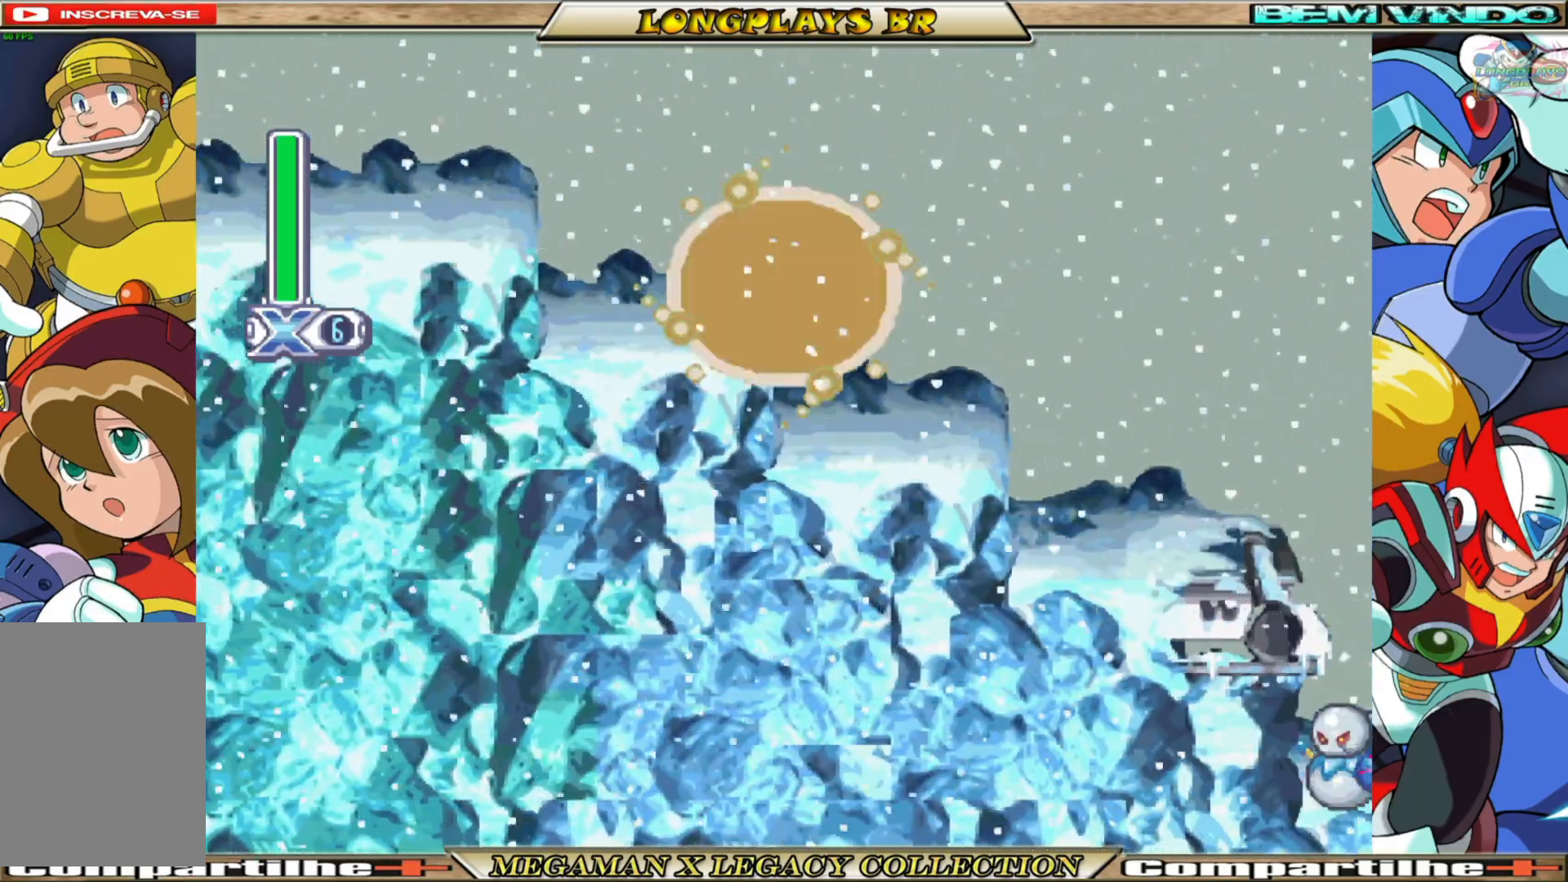
{"buttons": ["X", "DPAD_RIGHT"], "left_stick": "center", "right_stick": "center", "events": [[317, "B", "up"]]}
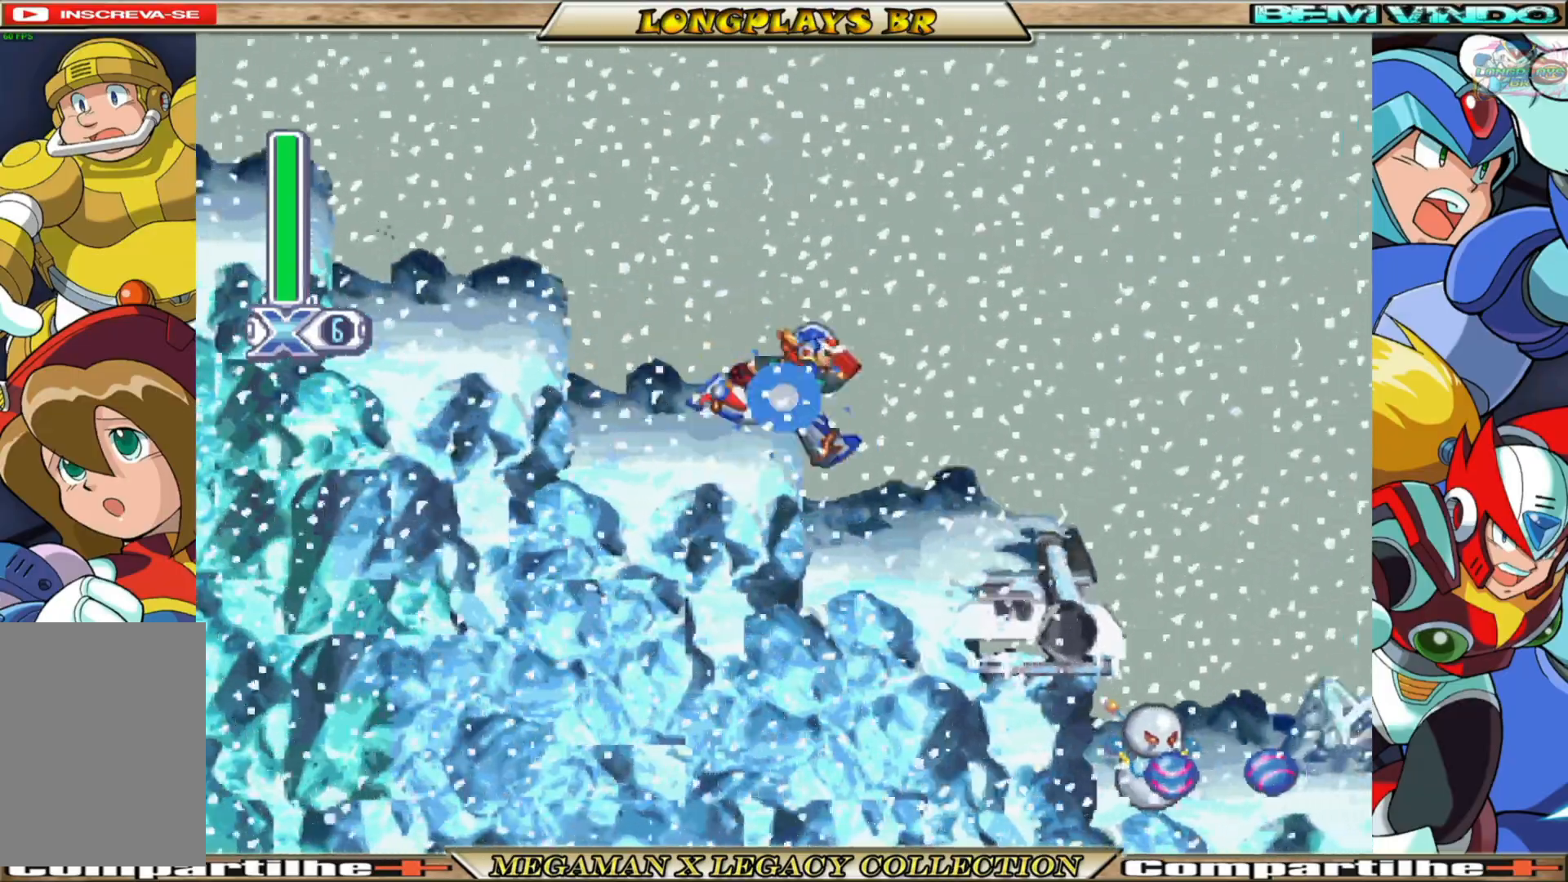
{"buttons": ["X", "DPAD_RIGHT"], "left_stick": "center", "right_stick": "center", "events": []}
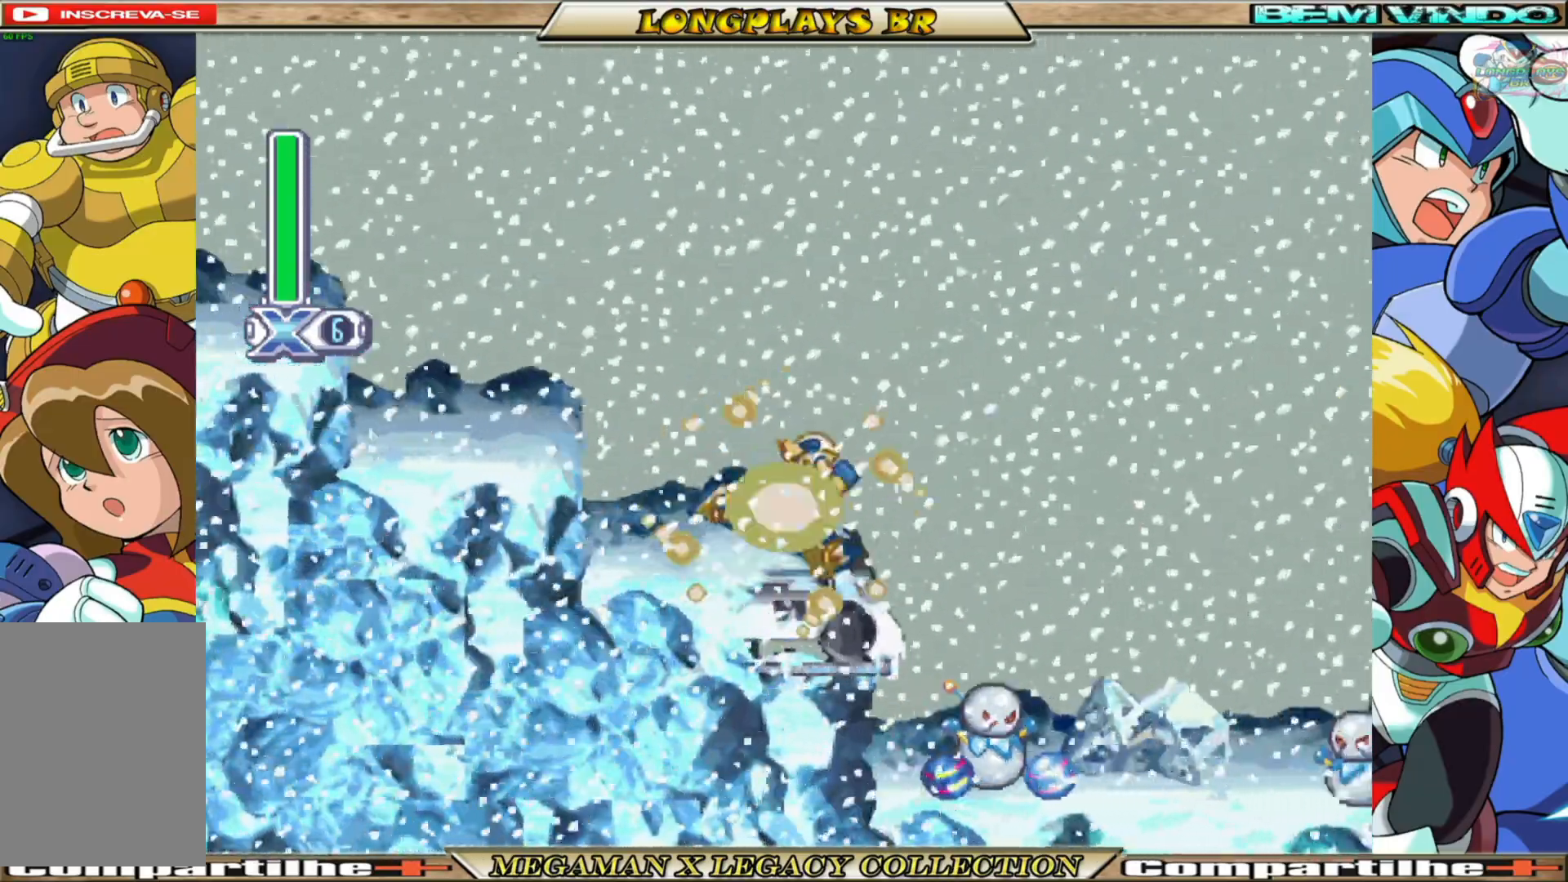
{"buttons": ["A", "B", "X", "DPAD_RIGHT"], "left_stick": "center", "right_stick": "center", "events": [[17, "DPAD_RIGHT", "up"], [267, "B", "down"], [300, "A", "down"], [300, "DPAD_RIGHT", "down"]]}
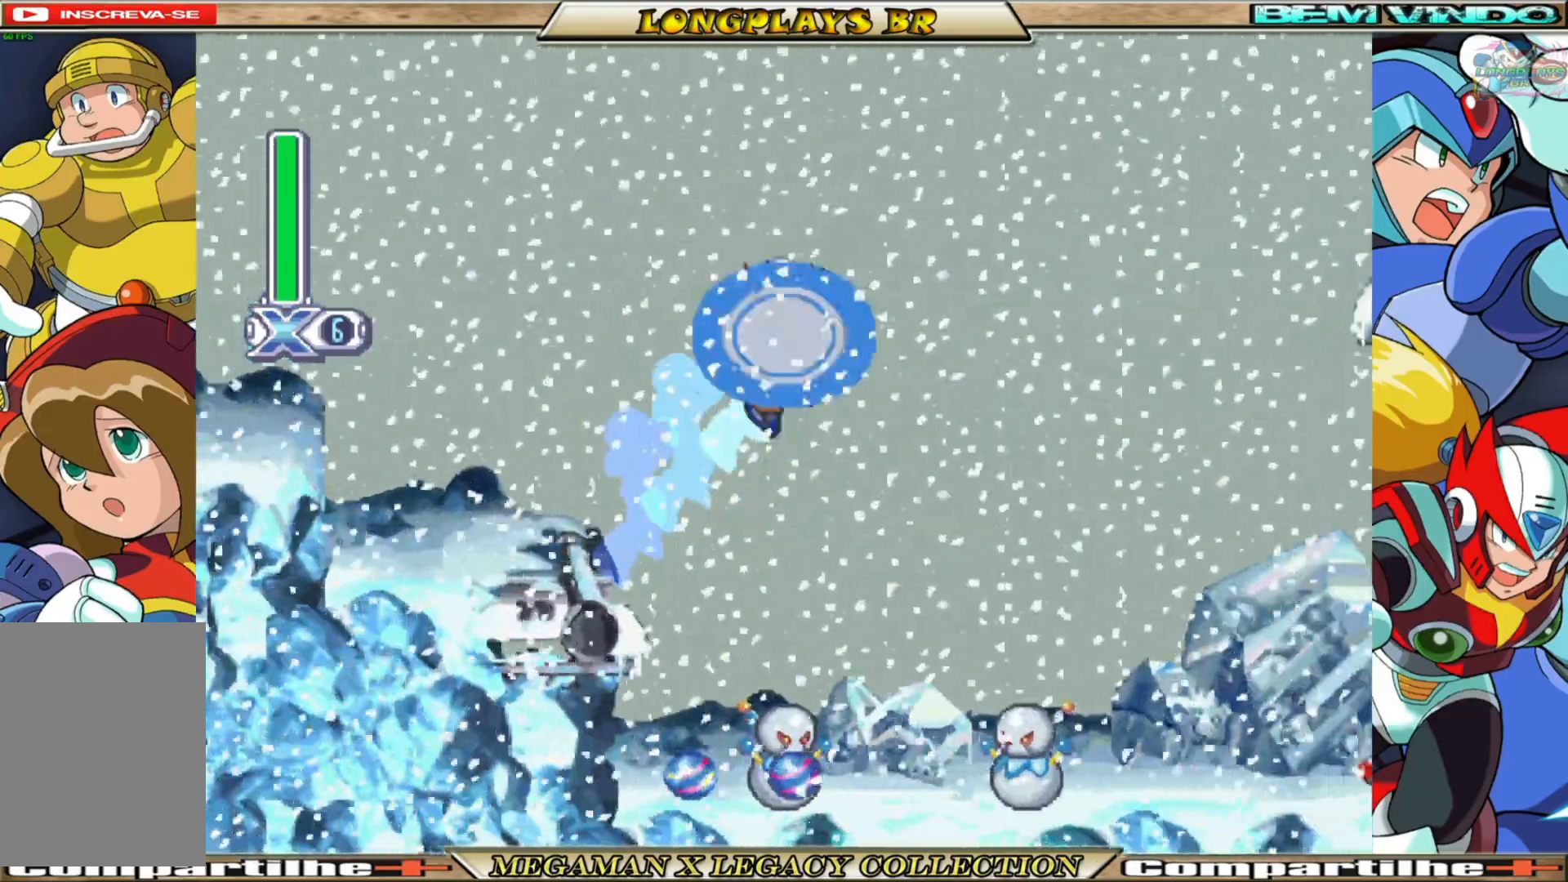
{"buttons": ["X", "DPAD_RIGHT"], "left_stick": "center", "right_stick": "center", "events": [[183, "A", "up"], [183, "B", "up"]]}
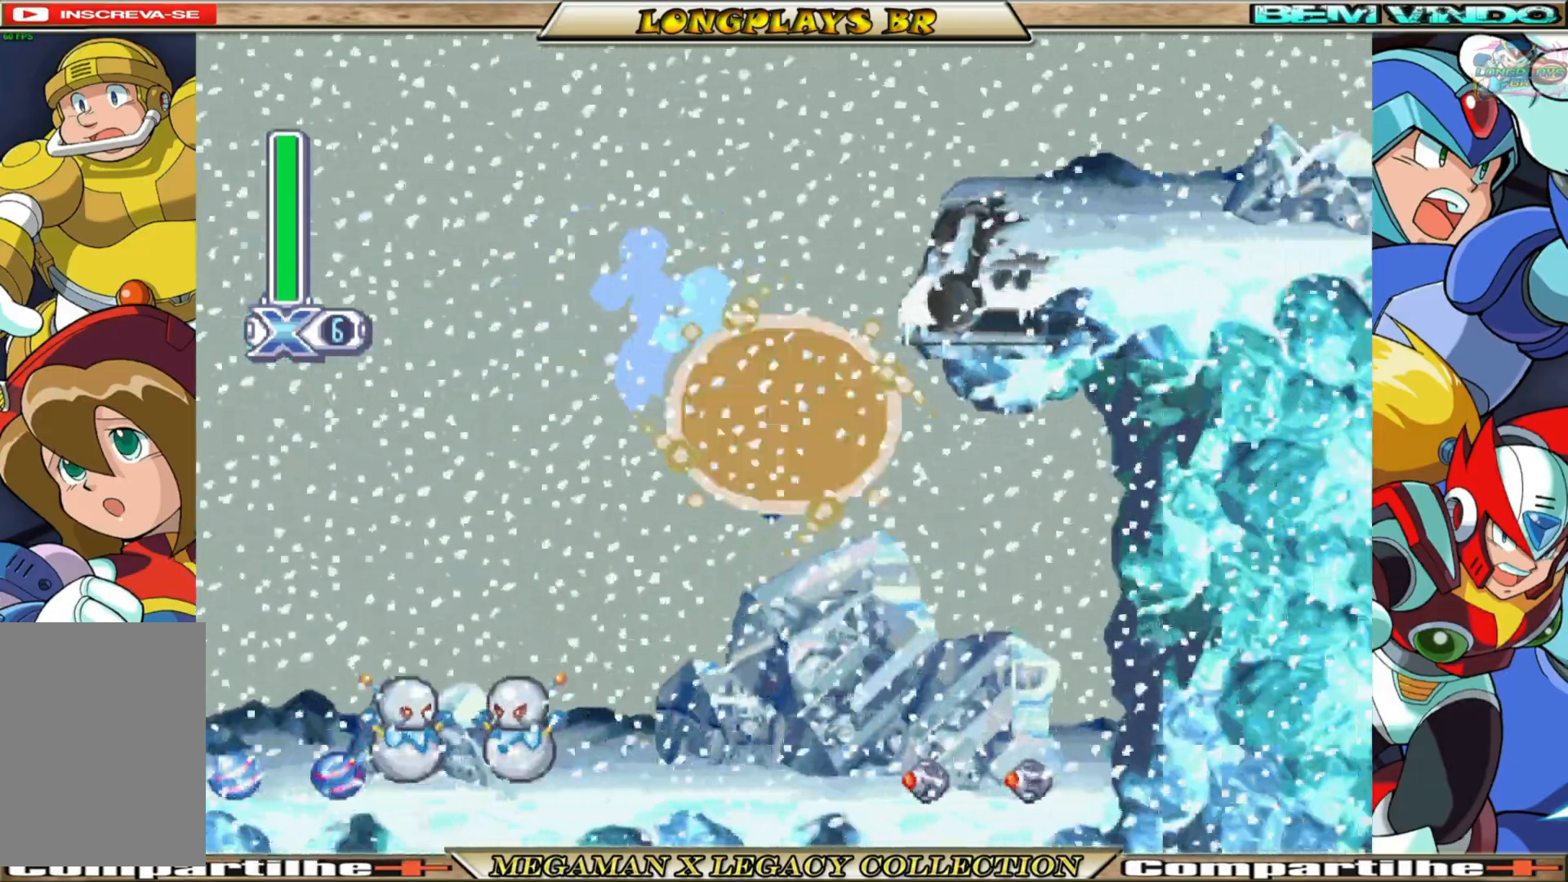
{"buttons": ["DPAD_LEFT"], "left_stick": "center", "right_stick": "center", "events": [[250, "DPAD_RIGHT", "up"], [300, "DPAD_LEFT", "down"], [433, "X", "up"]]}
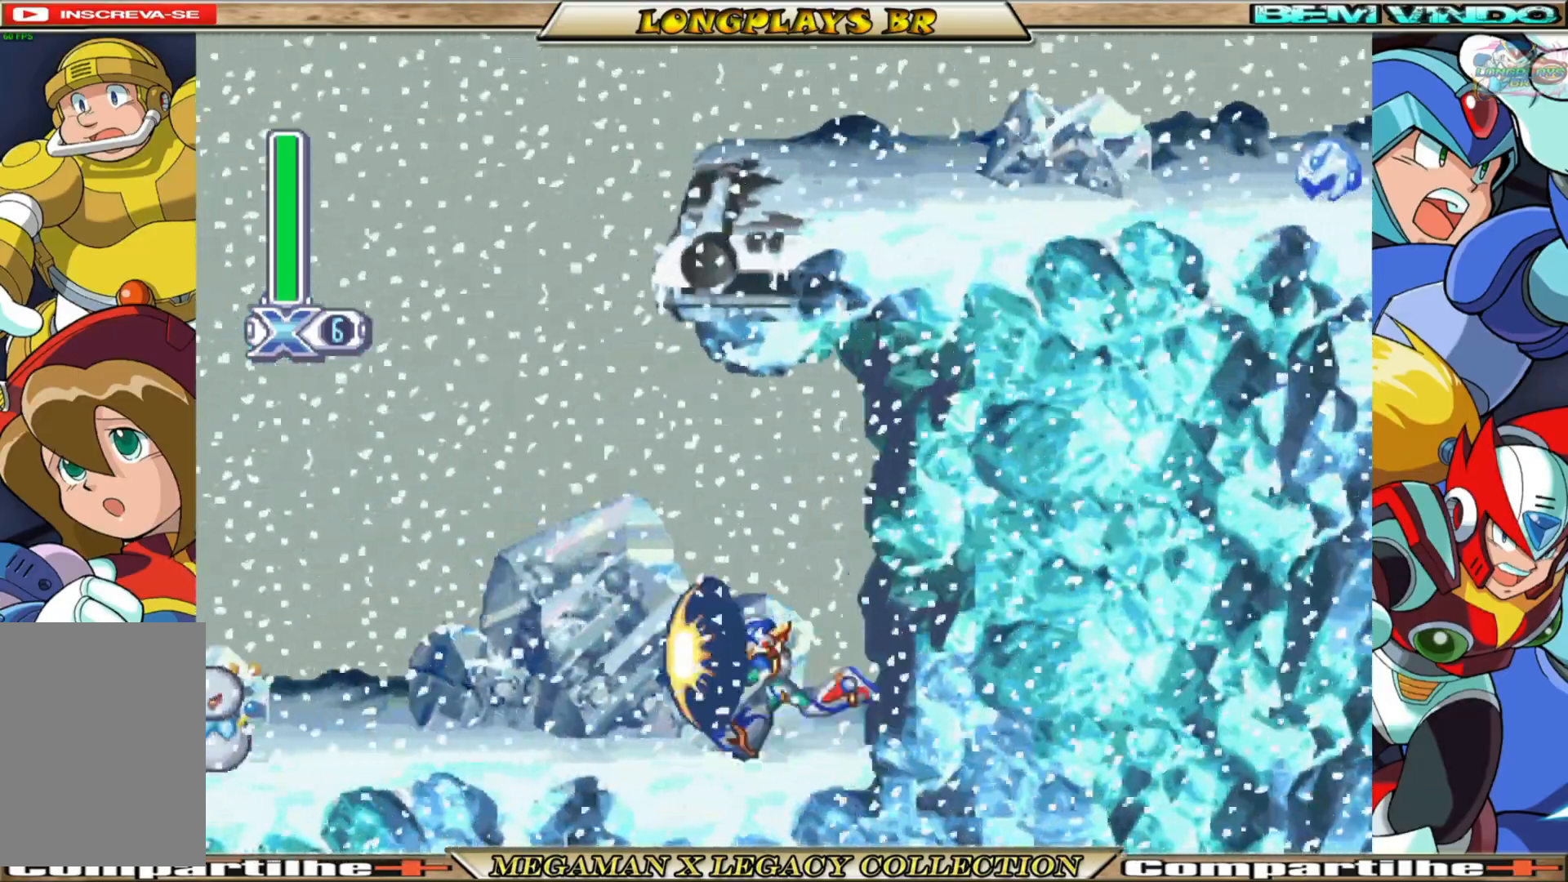
{"buttons": ["DPAD_LEFT"], "left_stick": "center", "right_stick": "center", "events": [[33, "DPAD_LEFT", "up"], [350, "DPAD_LEFT", "down"]]}
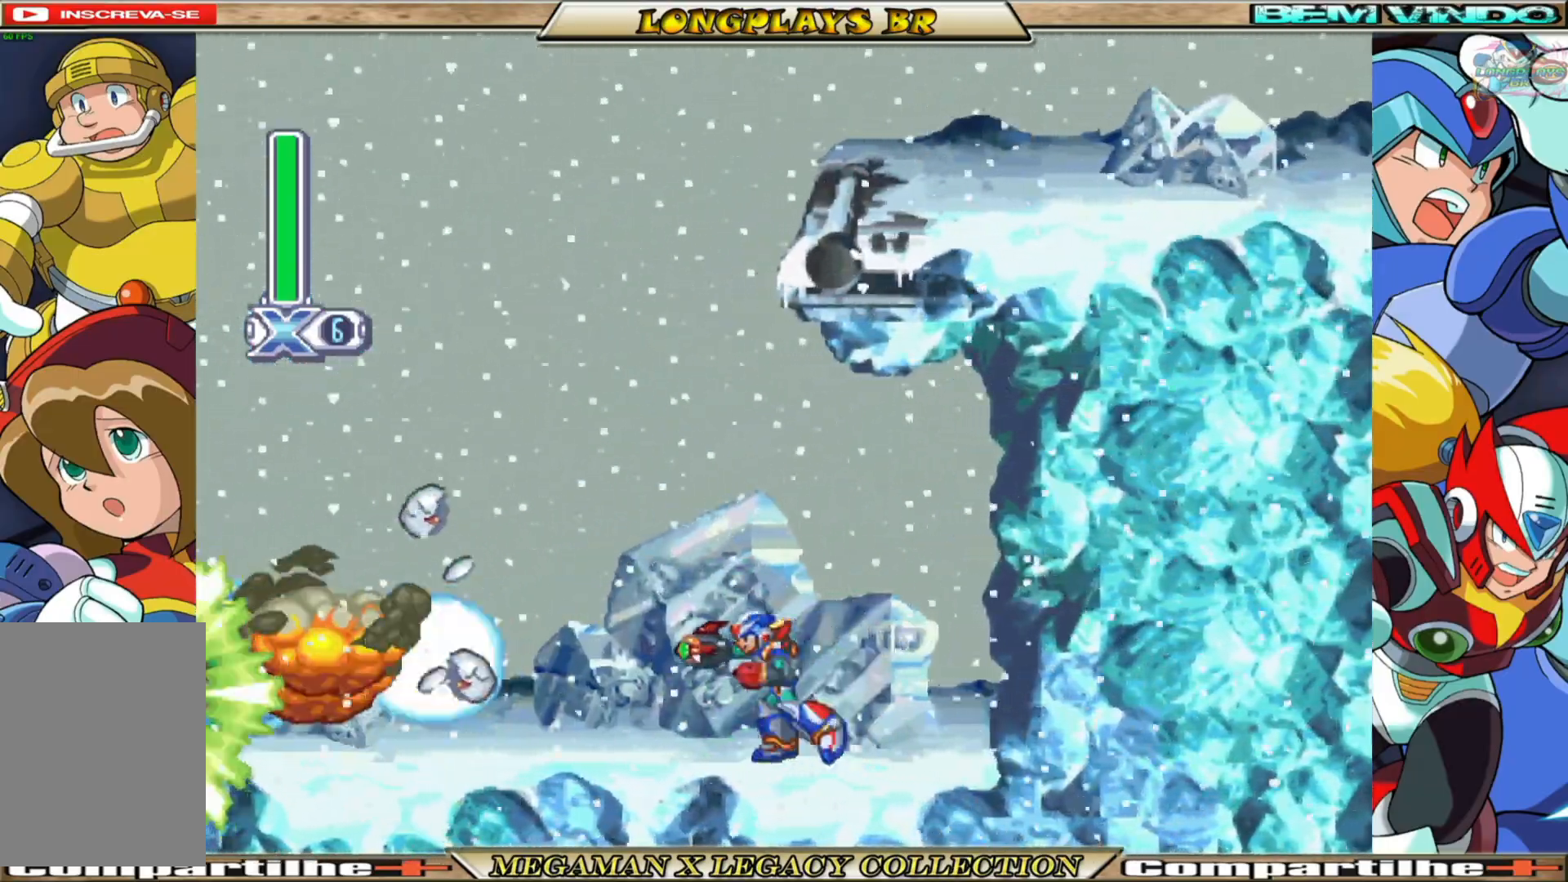
{"buttons": ["B", "DPAD_LEFT"], "left_stick": "center", "right_stick": "center", "events": [[317, "B", "down"]]}
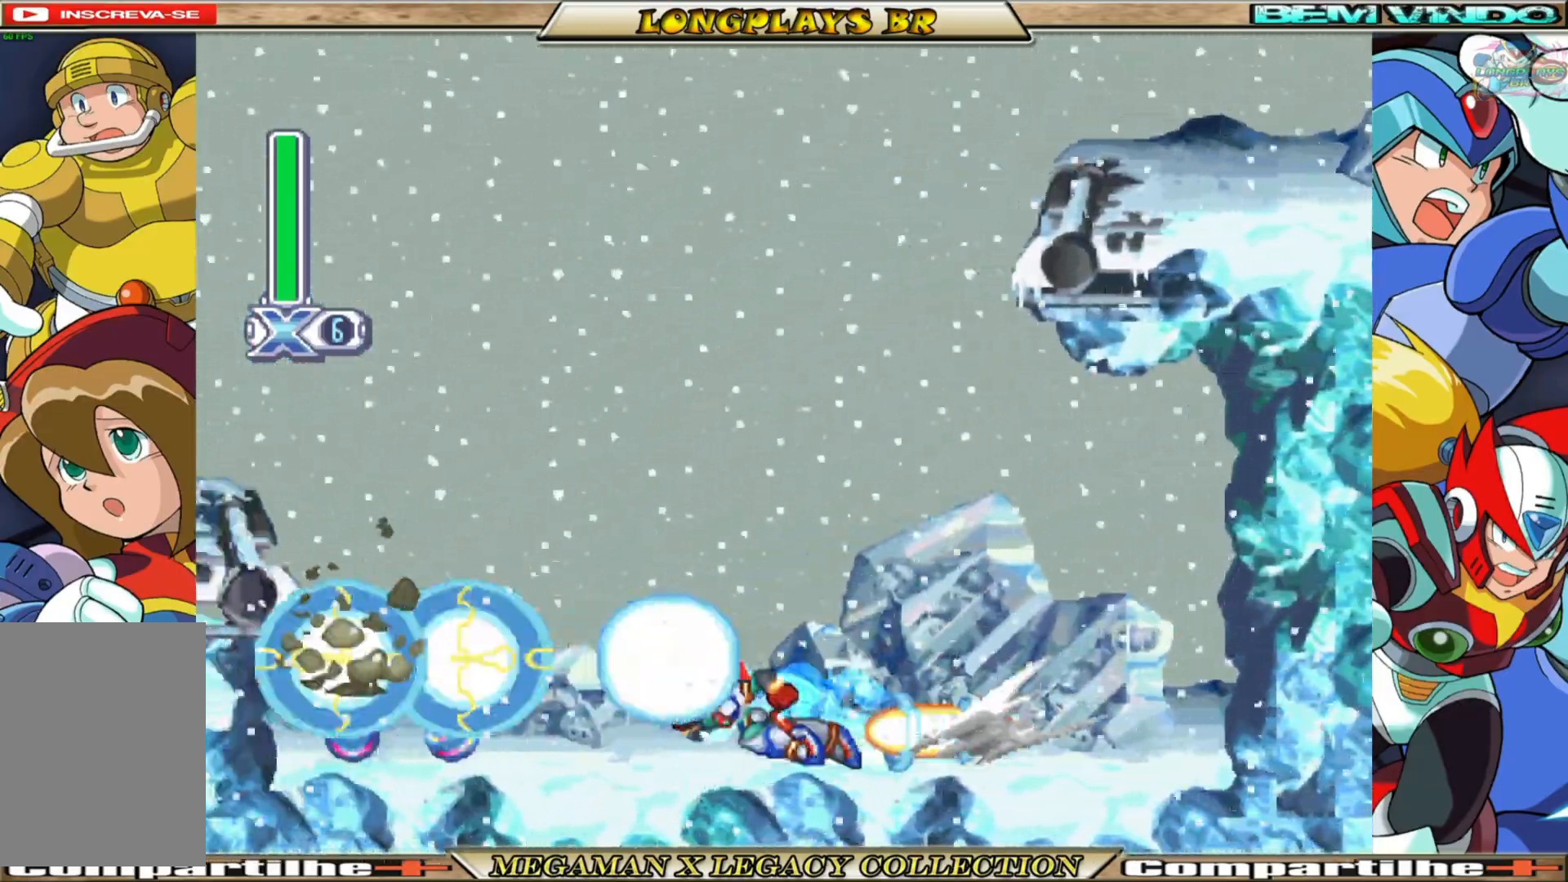
{"buttons": ["DPAD_LEFT"], "left_stick": "center", "right_stick": "center", "events": [[67, "A", "down"], [400, "A", "up"], [417, "B", "up"]]}
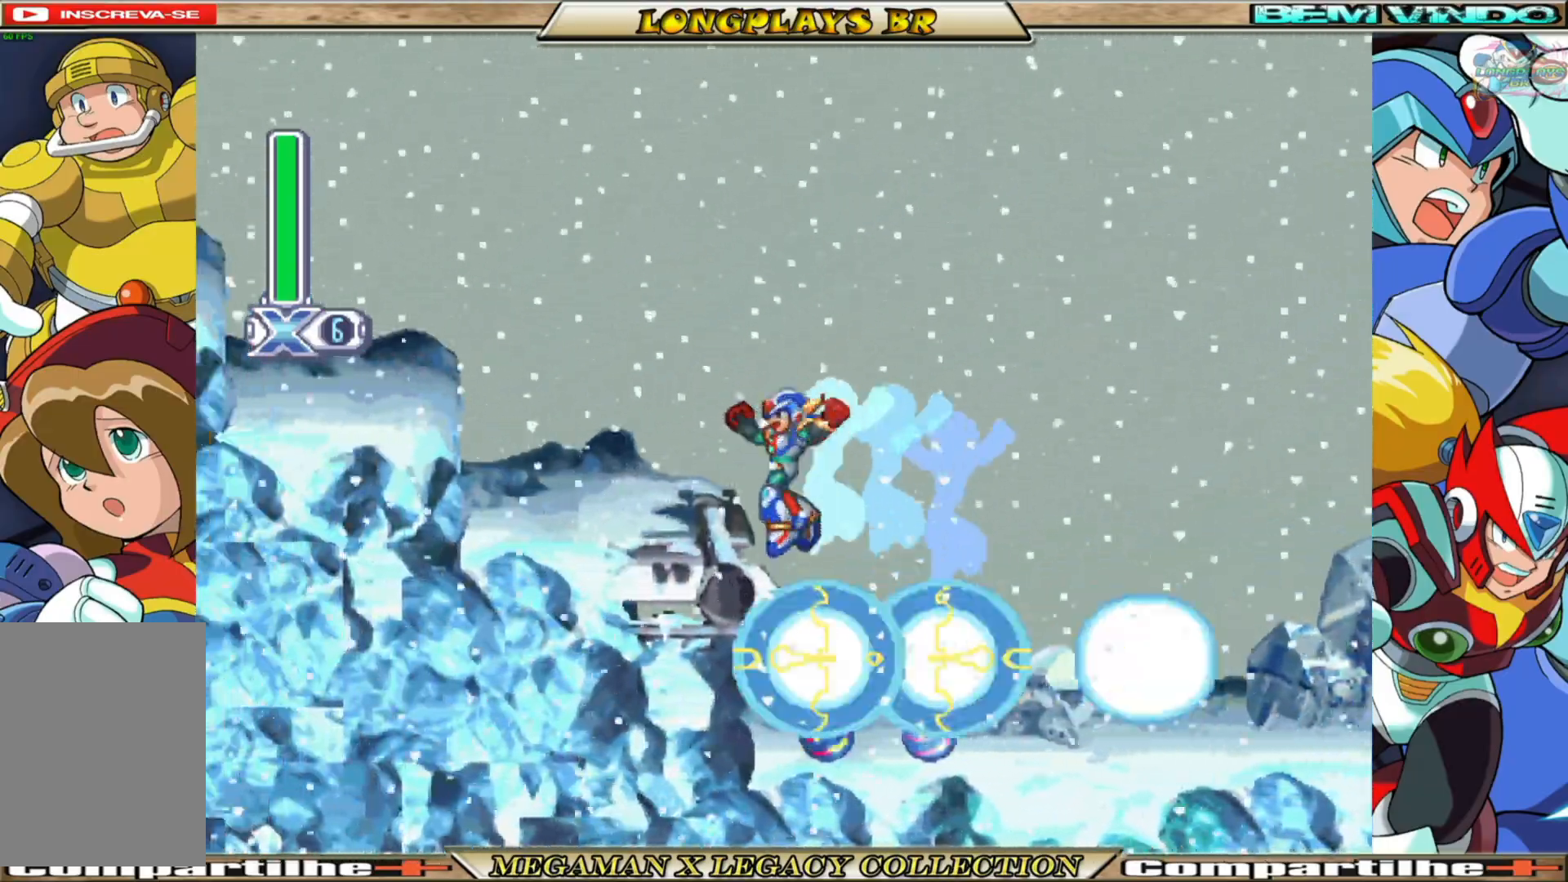
{"buttons": ["DPAD_RIGHT"], "left_stick": "center", "right_stick": "center", "events": [[83, "B", "down"], [117, "A", "down"], [317, "A", "up"], [333, "B", "up"], [417, "DPAD_LEFT", "up"], [500, "DPAD_RIGHT", "down"]]}
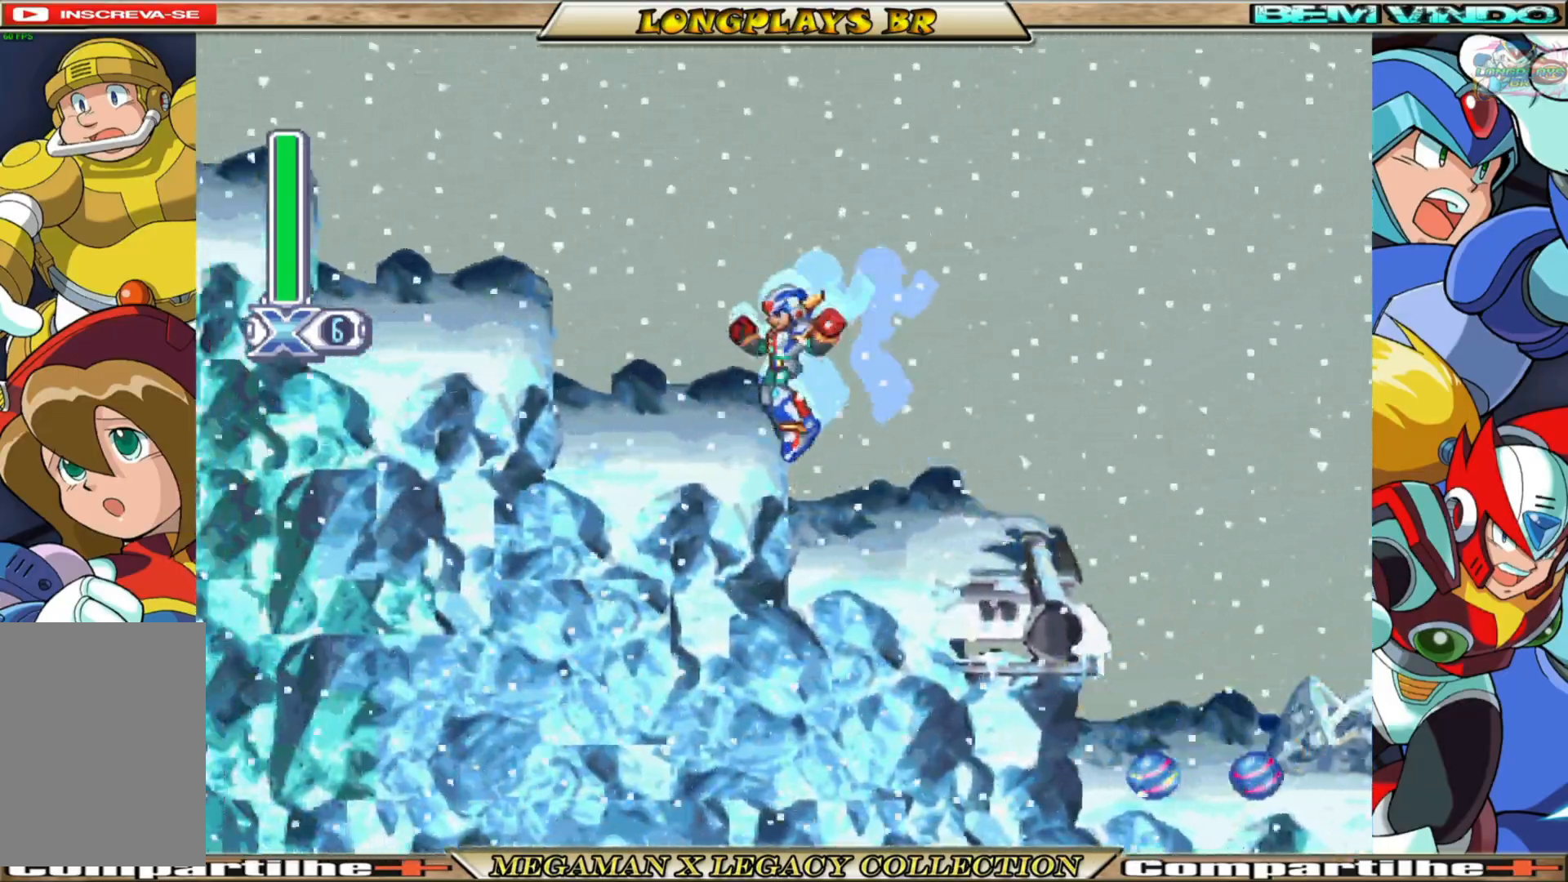
{"buttons": ["B", "DPAD_RIGHT"], "left_stick": "center", "right_stick": "center", "events": [[200, "DPAD_RIGHT", "up"], [350, "DPAD_RIGHT", "down"], [500, "B", "down"]]}
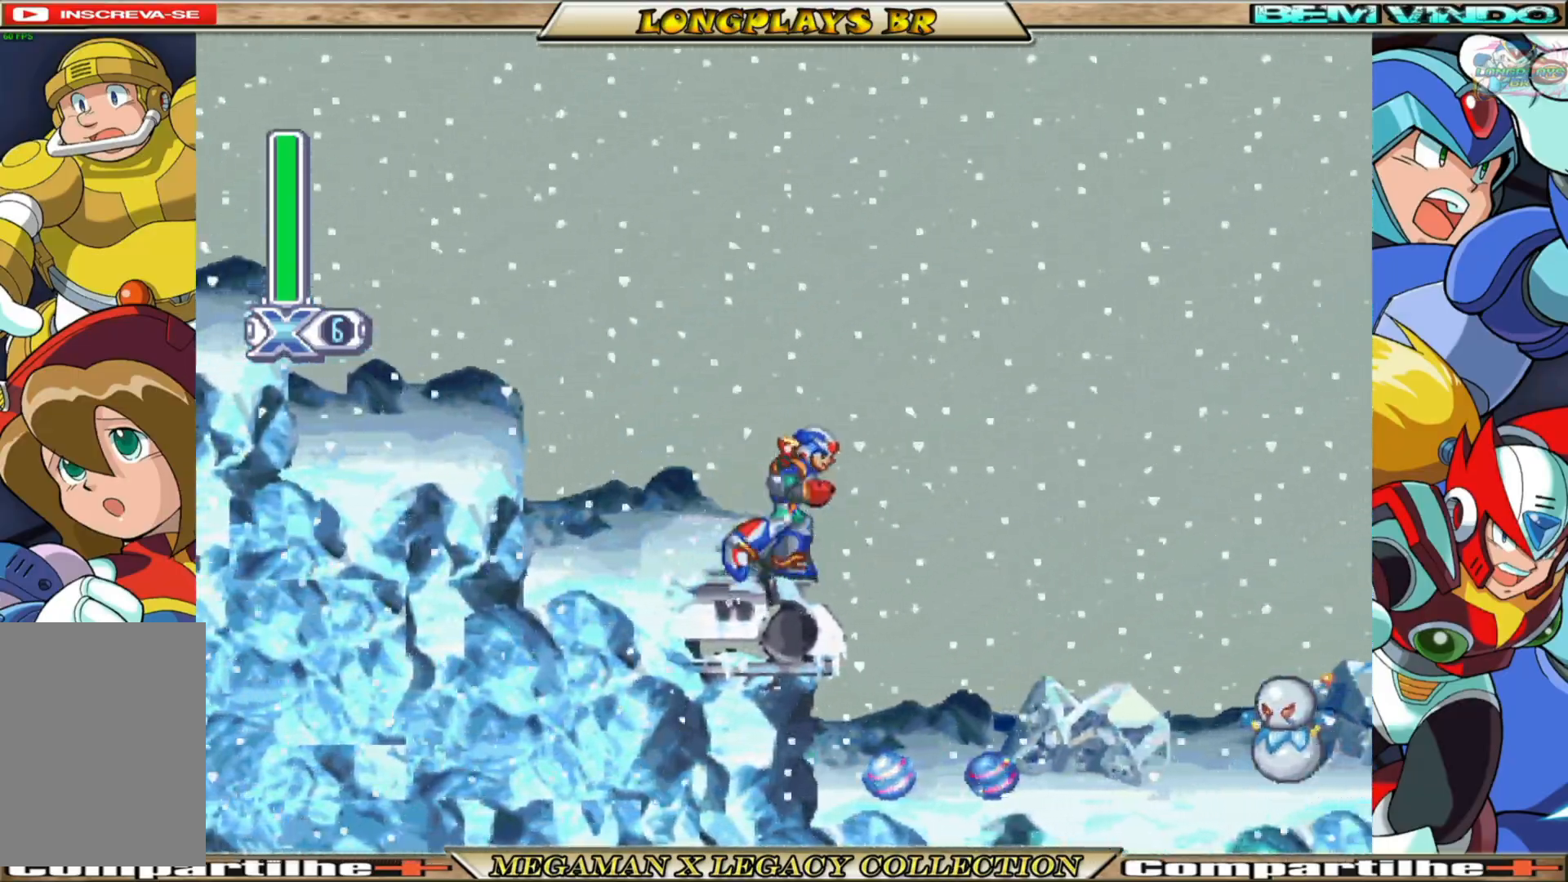
{"buttons": ["A", "B", "DPAD_RIGHT"], "left_stick": "center", "right_stick": "center", "events": [[33, "A", "down"]]}